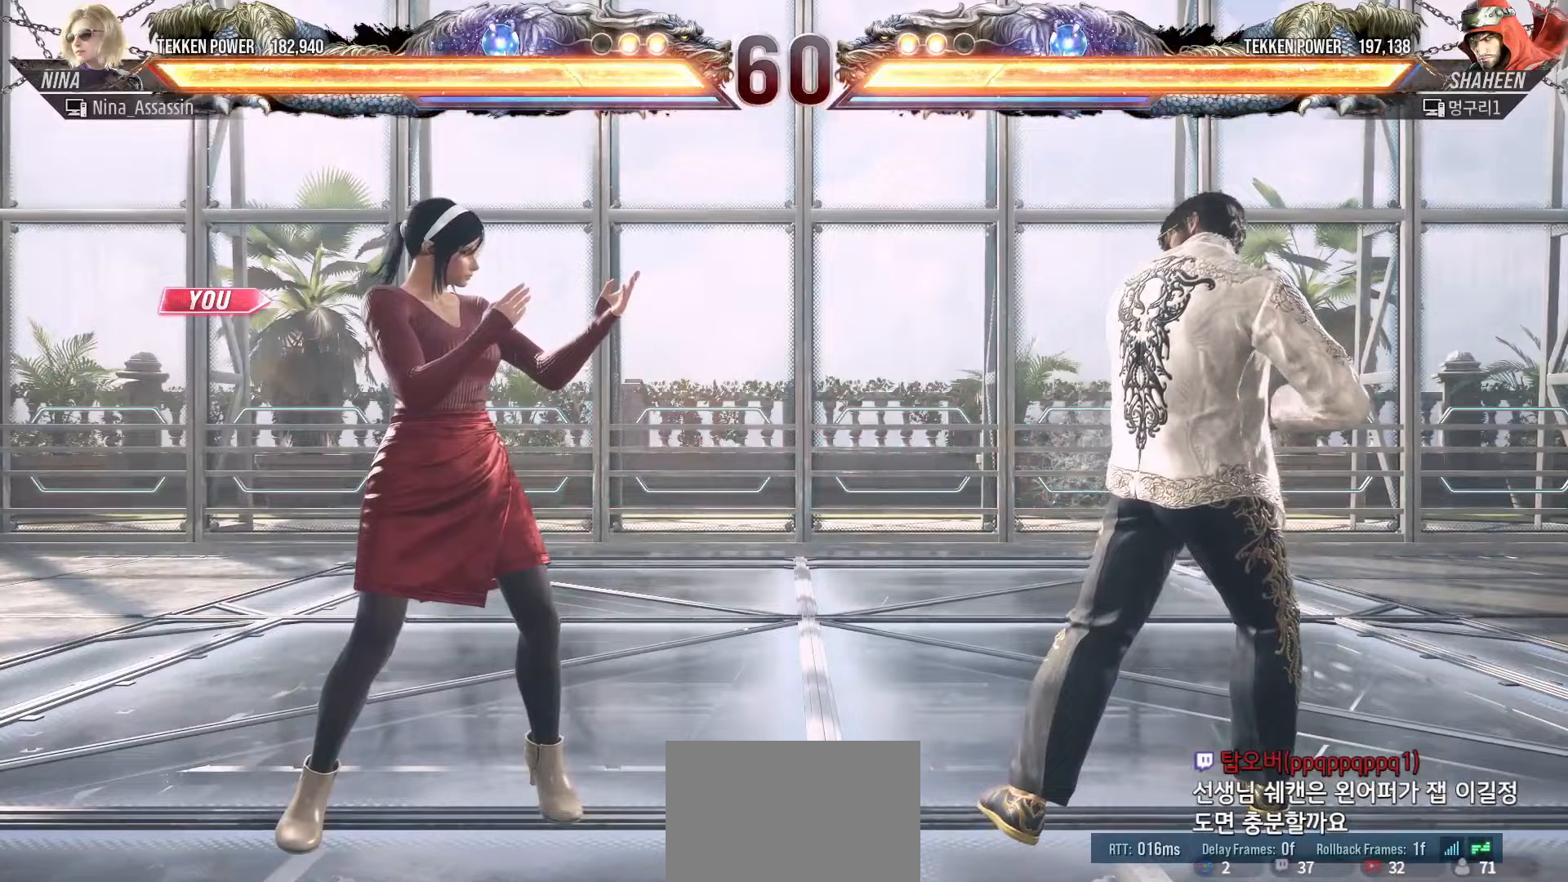
Gameplay with a controller (arcade stick); each line is a JSON object with the inputs held at the frame after it. "events" lists button and stick changes between this image and that frame as [ms after this image, input, new state], when the widget could be followed in between. Not read: L3 R3.
{"buttons": [], "left_stick": "center", "events": [[17, "START", "down"], [50, "START", "up"], [100, "START", "down"], [133, "START", "up"], [183, "START", "down"], [217, "START", "up"], [267, "START", "down"], [317, "START", "up"], [350, "START", "down"], [367, "START", "up"]]}
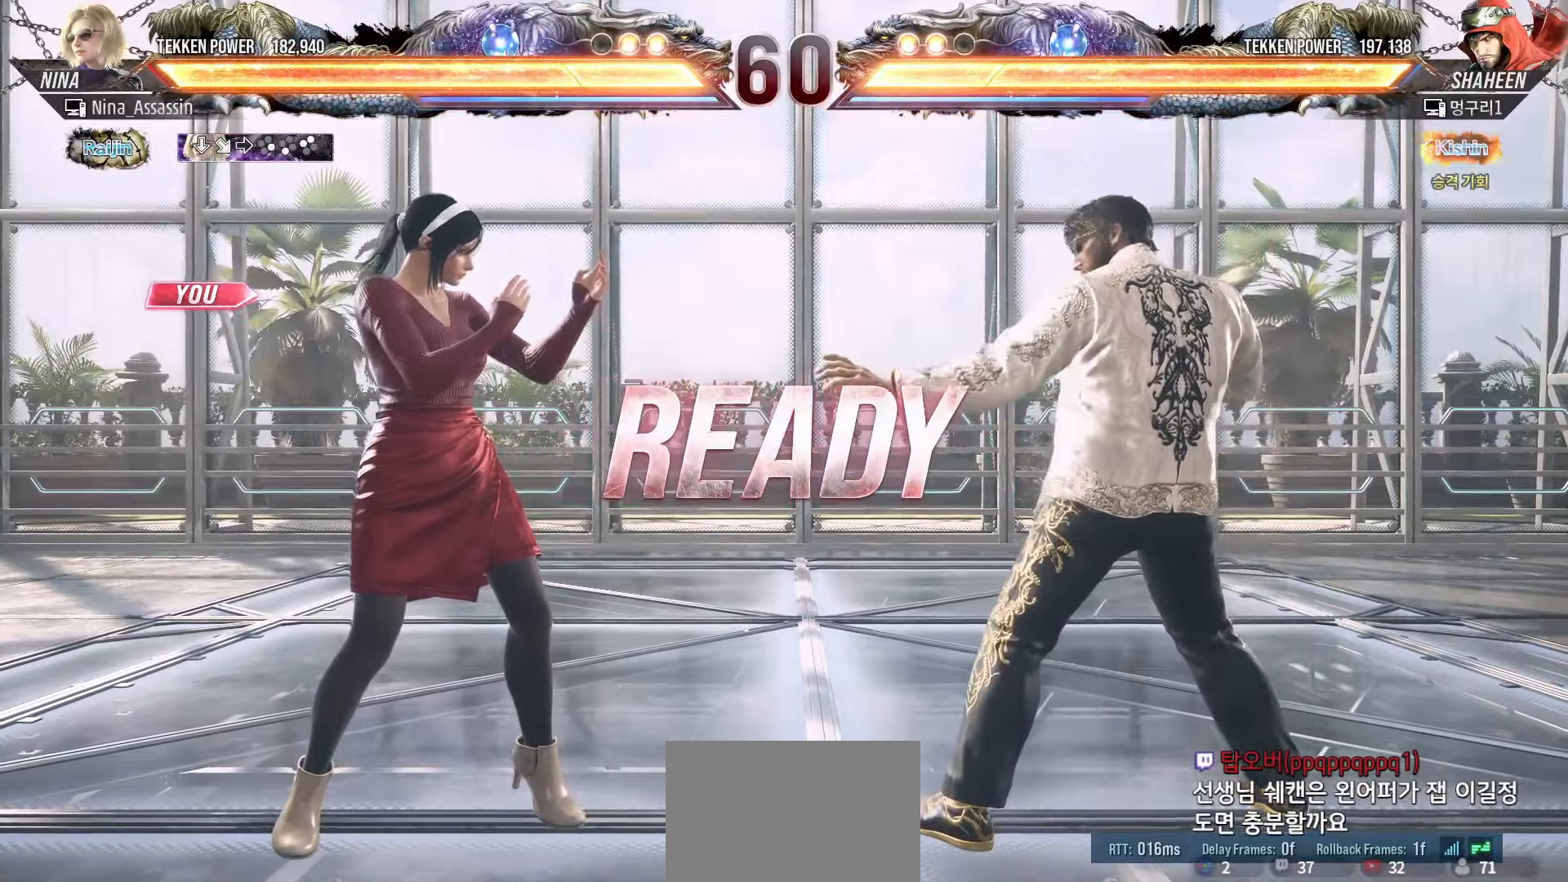
{"buttons": [], "left_stick": "center", "events": []}
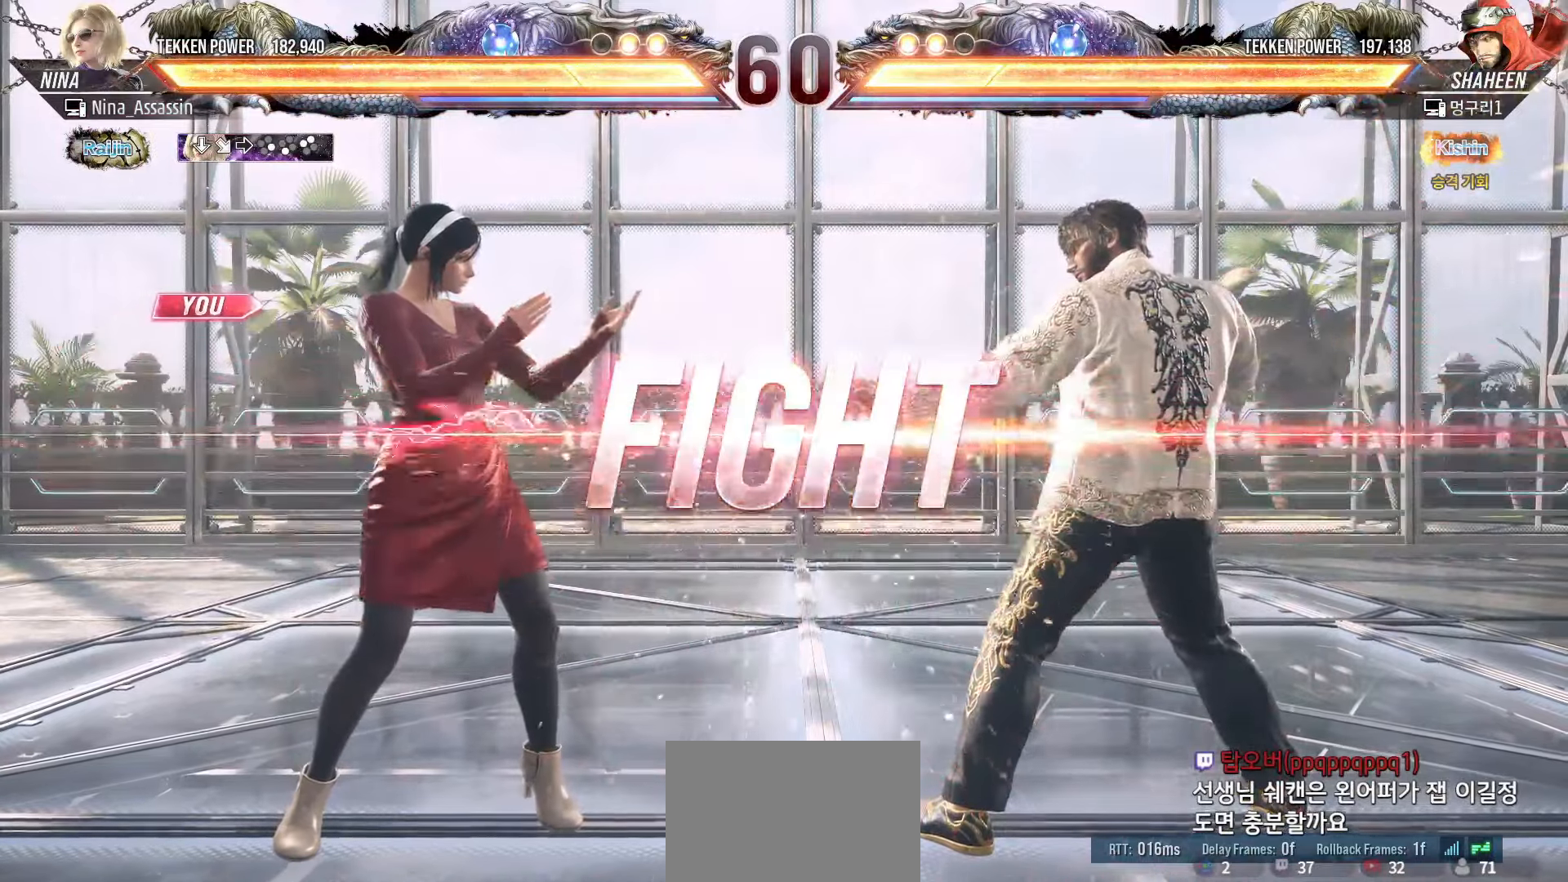
{"buttons": [], "left_stick": "center", "events": [[133, "left_stick", "down"], [217, "left_stick", "center"], [300, "left_stick", "down"], [417, "left_stick", "left"], [483, "left_stick", "center"]]}
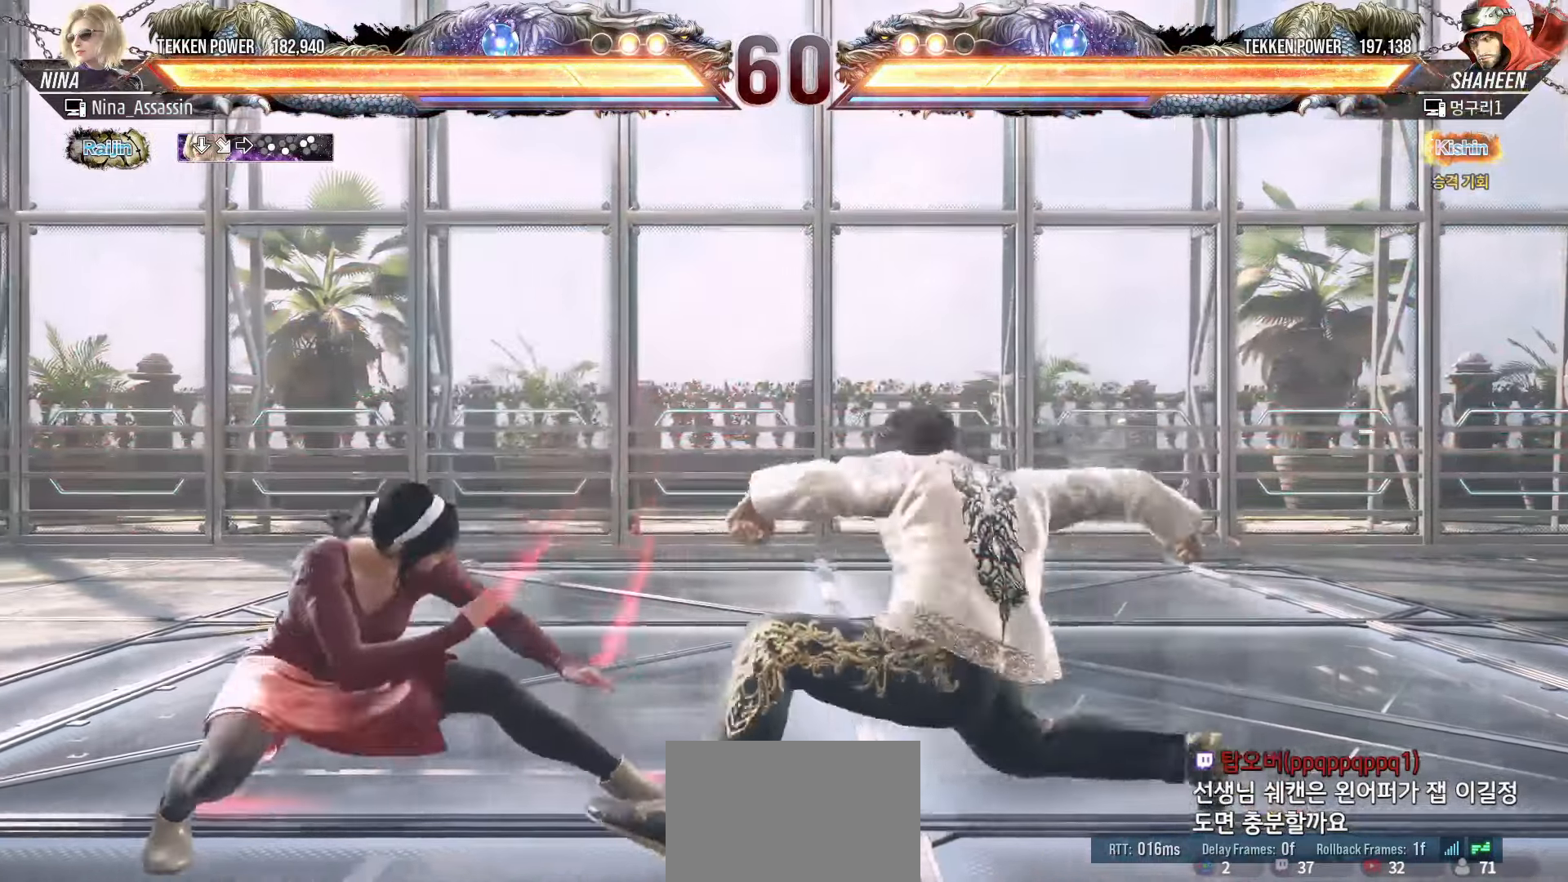
{"buttons": [], "left_stick": "center", "events": [[117, "left_stick", "left"], [183, "left_stick", "center"], [333, "SQUARE", "down"], [400, "SQUARE", "up"], [417, "TRIANGLE", "down"], [500, "TRIANGLE", "up"]]}
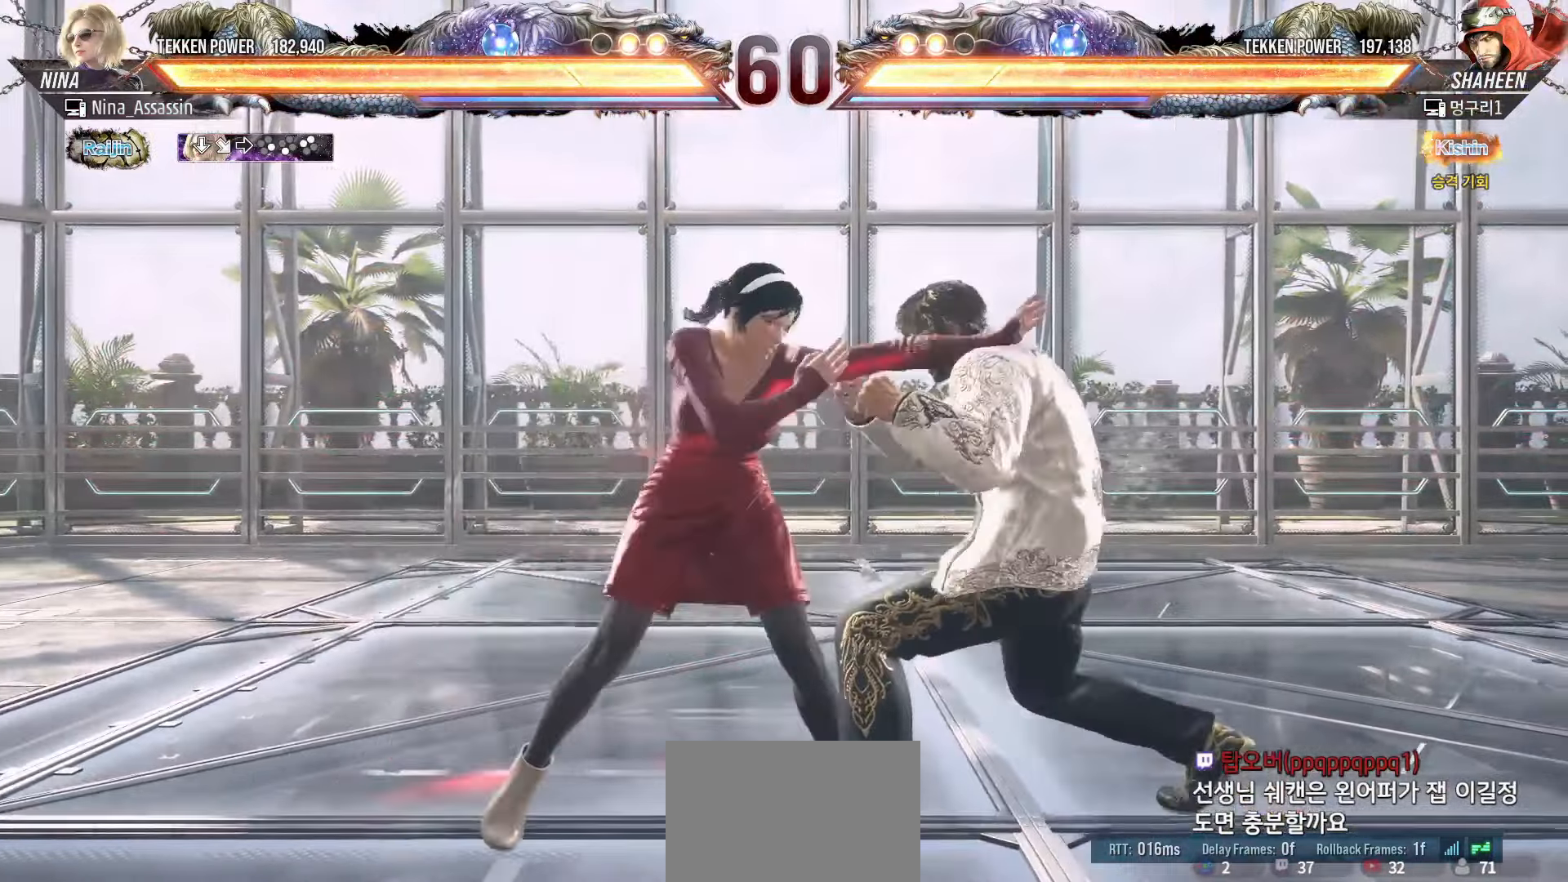
{"buttons": [], "left_stick": "center", "events": [[200, "left_stick", "down"], [267, "left_stick", "center"], [450, "SQUARE", "down"], [483, "SQUARE", "up"]]}
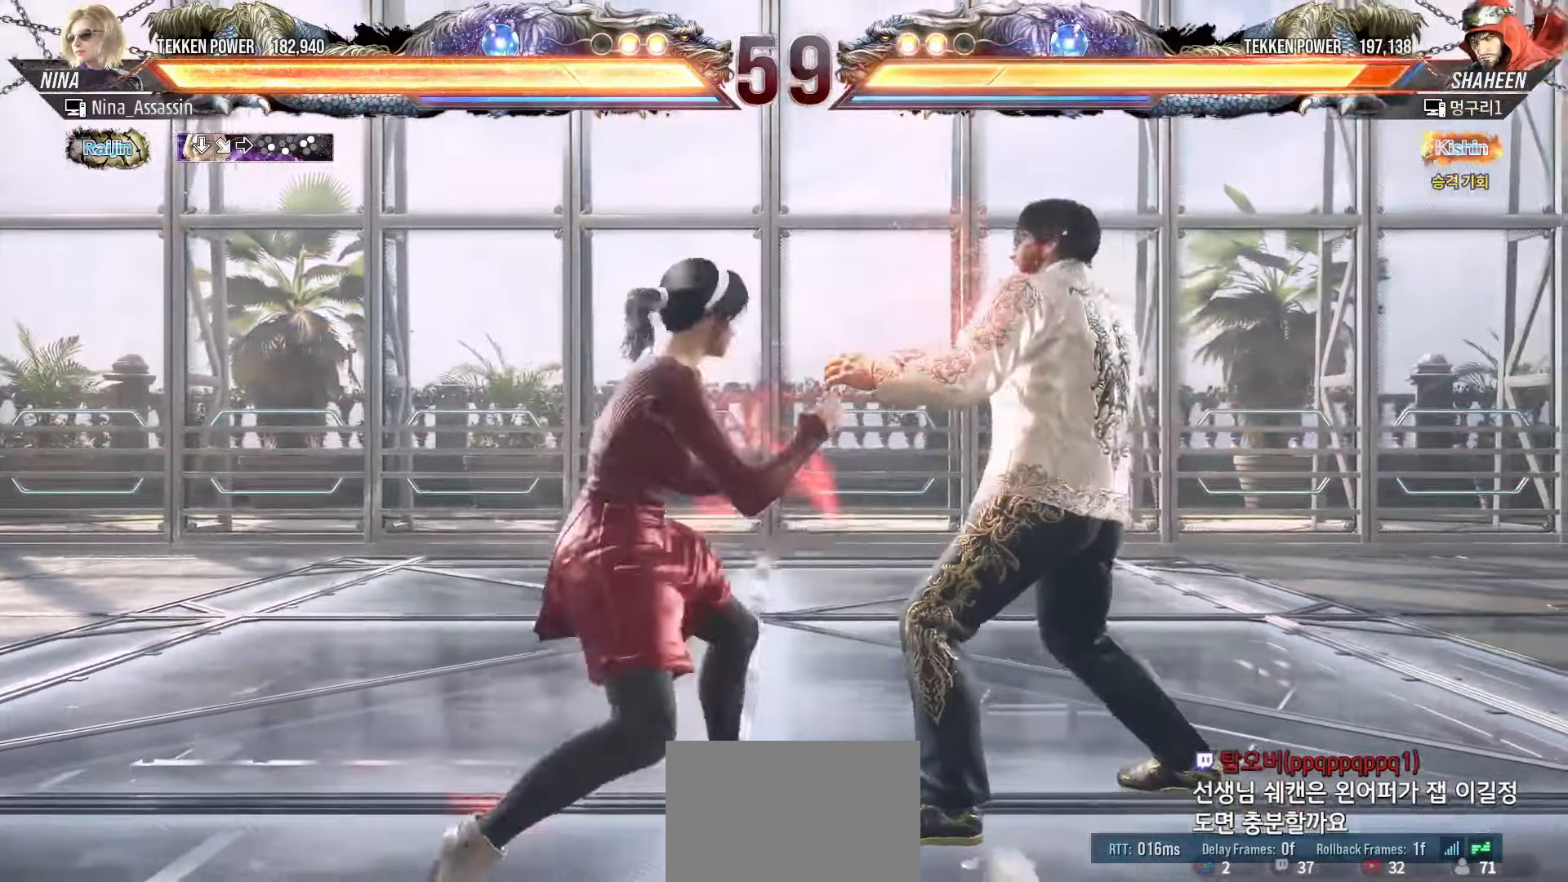
{"buttons": [], "left_stick": "right", "events": [[117, "left_stick", "right"], [333, "SQUARE", "down"], [367, "SQUARE", "up"], [400, "SQUARE", "down"], [417, "SQUARE", "up"]]}
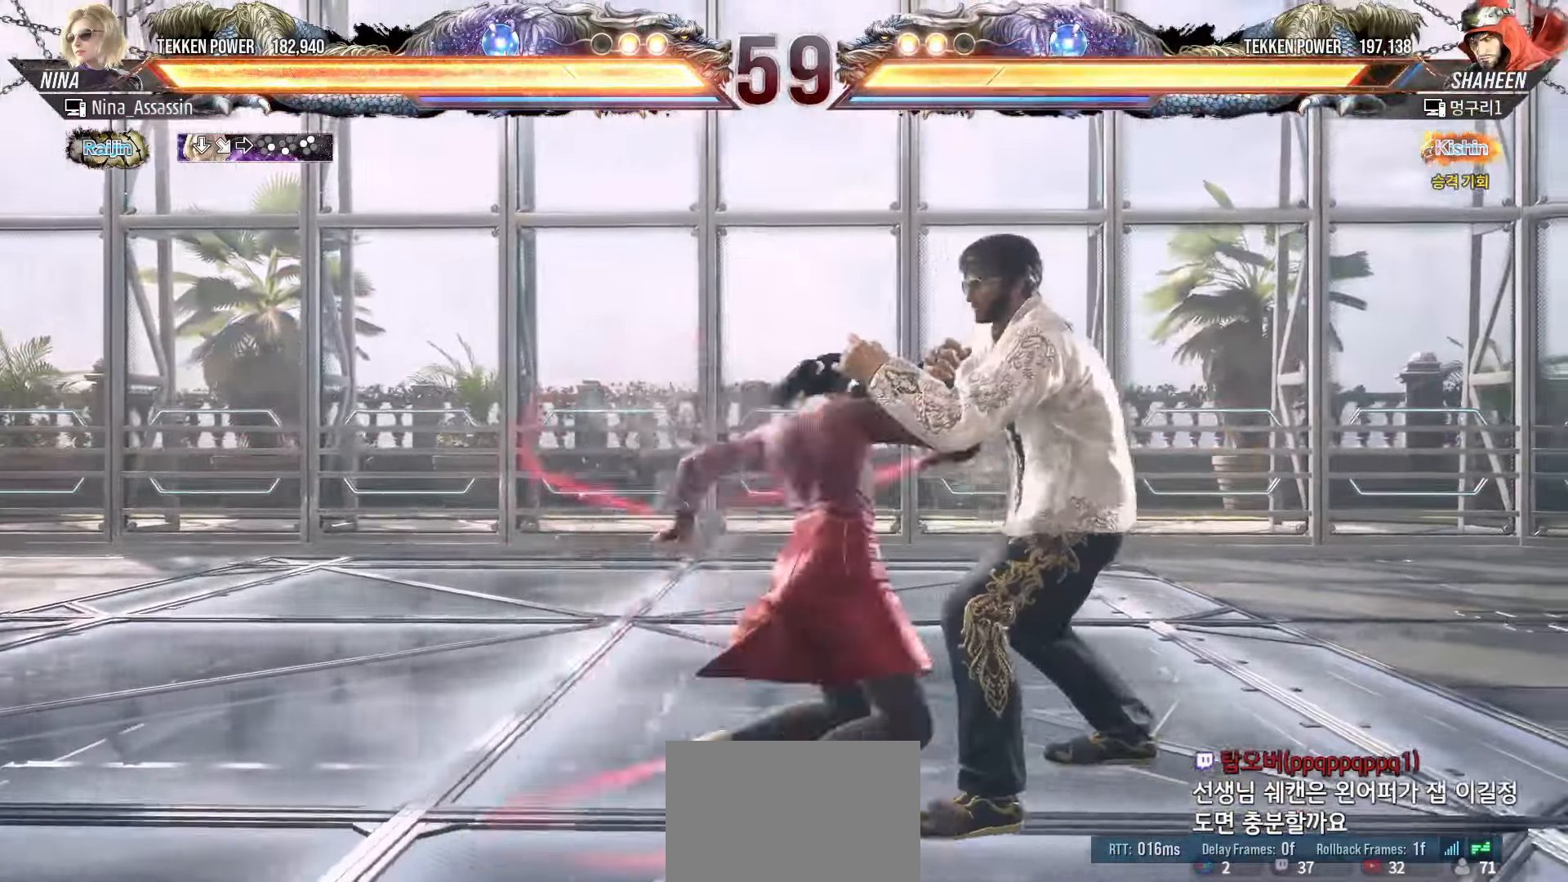
{"buttons": [], "left_stick": "center", "events": [[17, "left_stick", "center"], [417, "left_stick", "left"], [483, "left_stick", "center"]]}
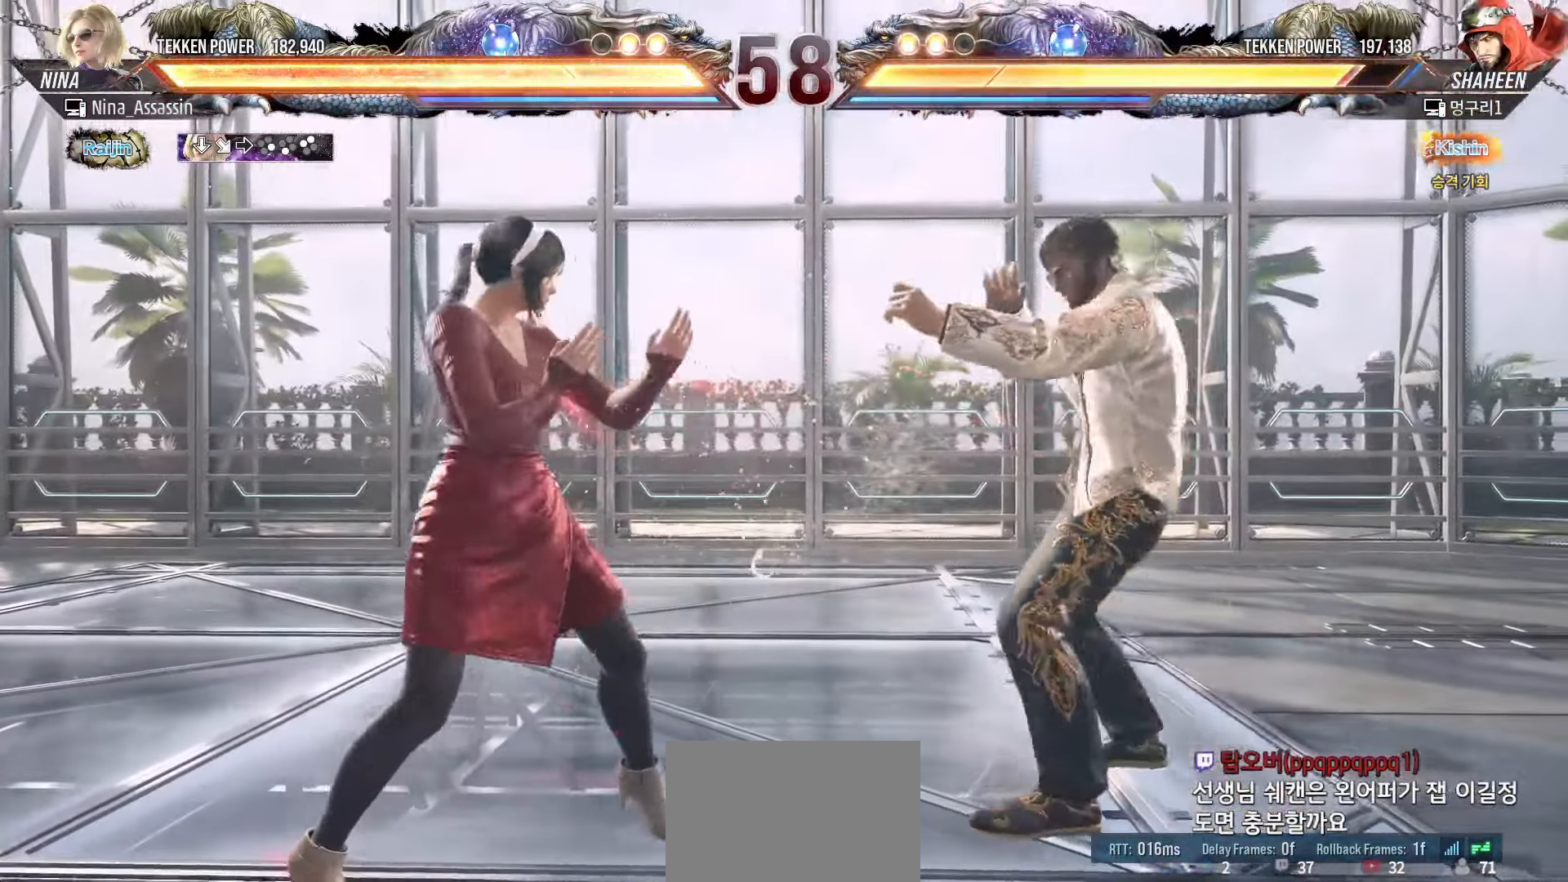
{"buttons": [], "left_stick": "center", "events": [[67, "left_stick", "left"], [183, "left_stick", "down"], [267, "CROSS", "down"], [267, "left_stick", "right"], [317, "CROSS", "up"], [417, "left_stick", "center"]]}
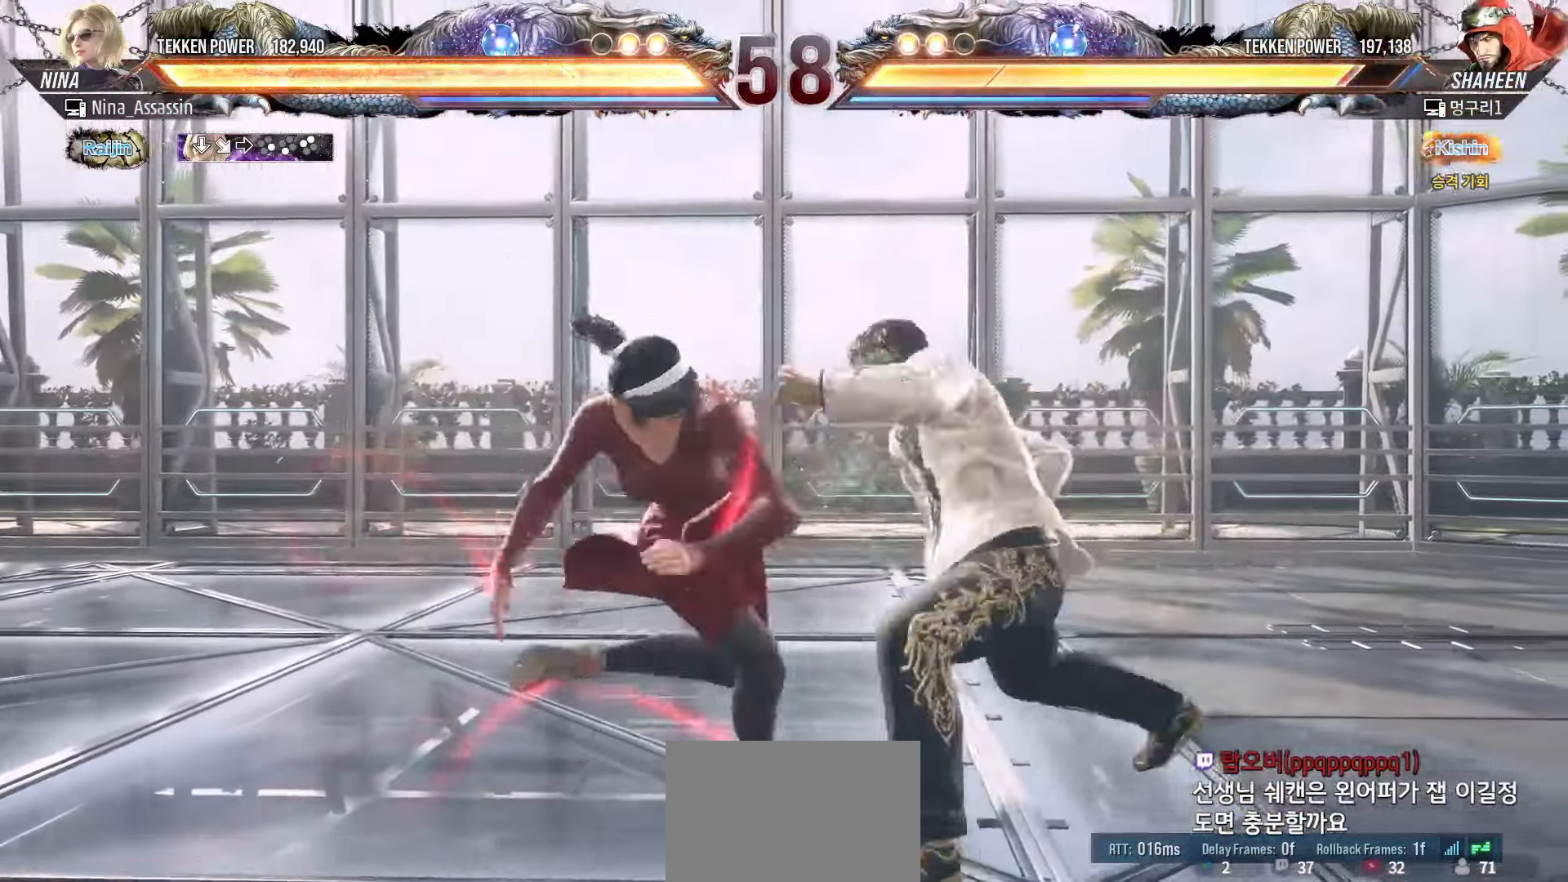
{"buttons": ["SQUARE"], "left_stick": "center", "events": [[133, "left_stick", "left"], [367, "left_stick", "center"], [417, "TRIANGLE", "down"], [467, "TRIANGLE", "up"], [483, "SQUARE", "down"]]}
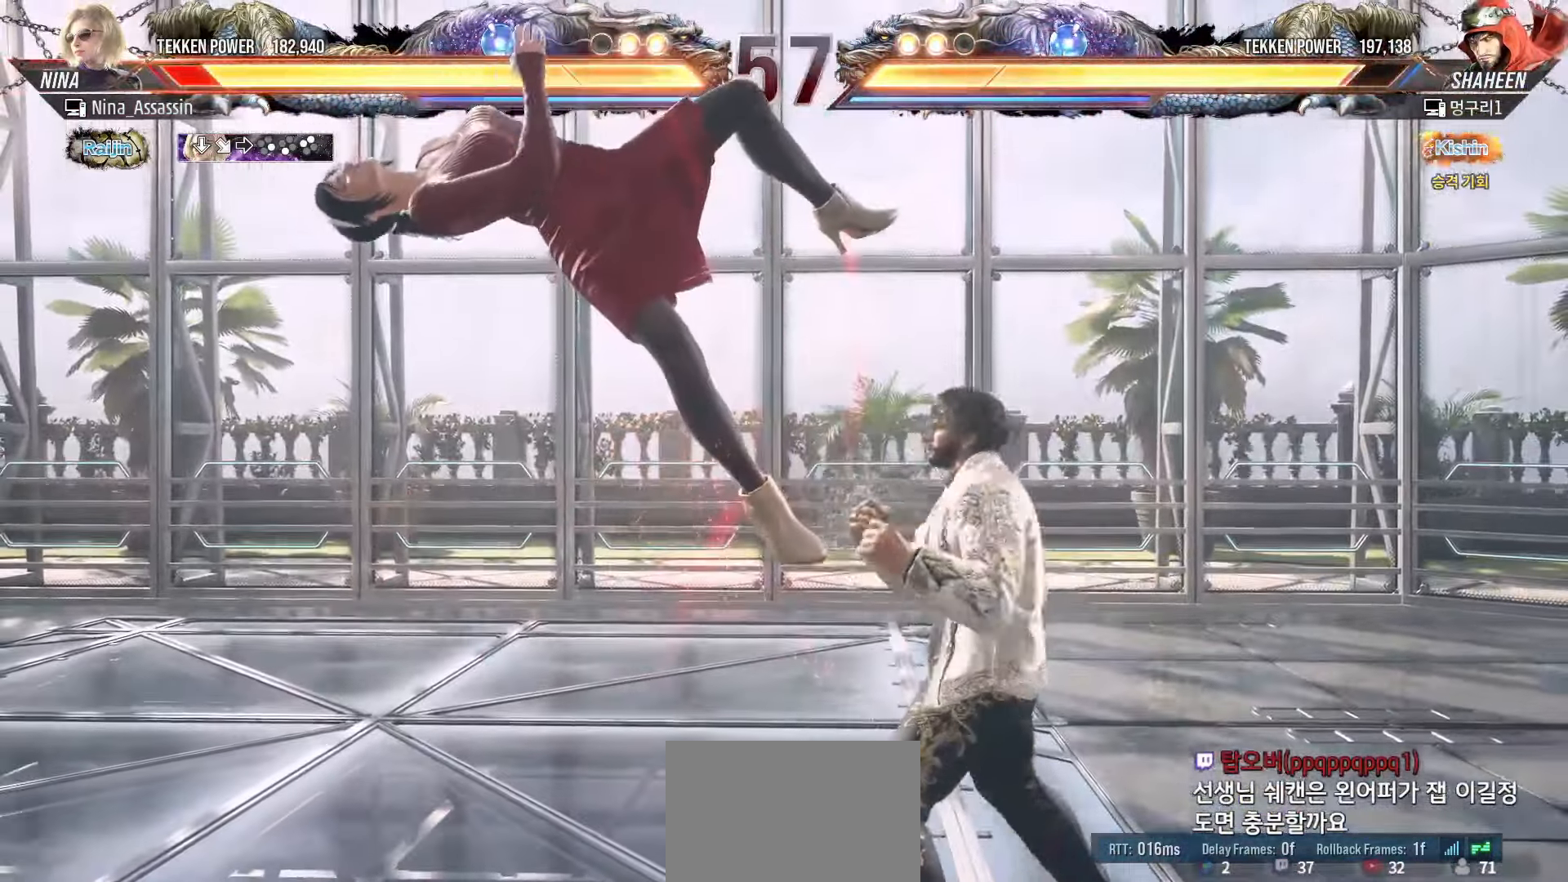
{"buttons": ["SQUARE"], "left_stick": "center", "events": [[33, "SQUARE", "up"], [83, "TRIANGLE", "down"], [117, "TRIANGLE", "up"], [167, "SQUARE", "down"], [217, "SQUARE", "up"], [250, "TRIANGLE", "down"], [300, "TRIANGLE", "up"], [333, "SQUARE", "down"], [383, "SQUARE", "up"], [417, "TRIANGLE", "down"], [467, "TRIANGLE", "up"], [500, "SQUARE", "down"]]}
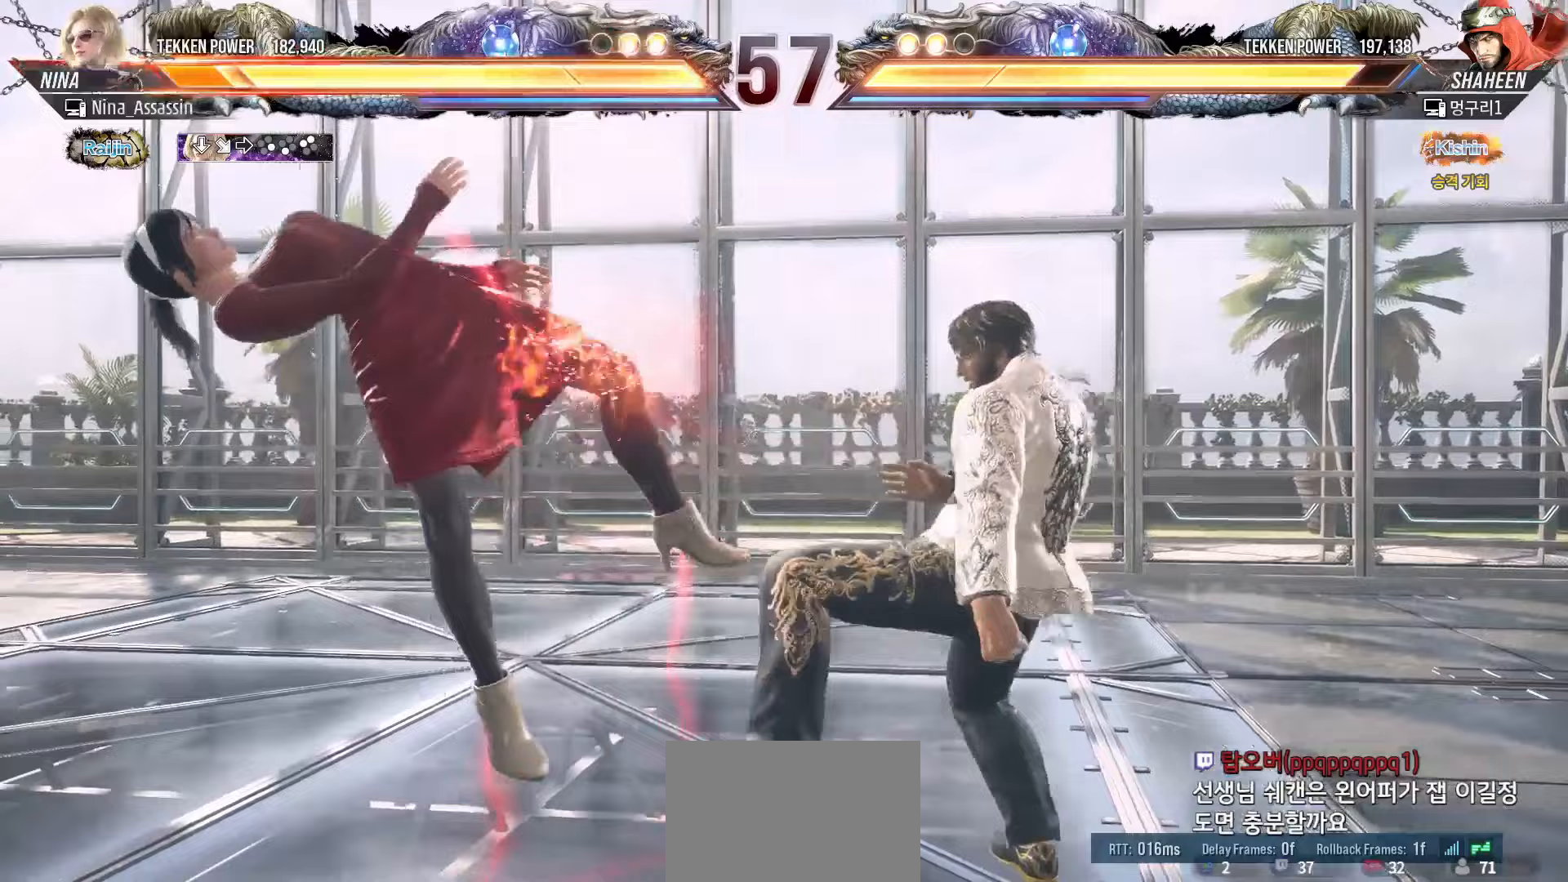
{"buttons": [], "left_stick": "center", "events": [[50, "SQUARE", "up"], [100, "TRIANGLE", "down"], [150, "TRIANGLE", "up"], [183, "SQUARE", "down"], [233, "SQUARE", "up"], [267, "TRIANGLE", "down"], [317, "TRIANGLE", "up"], [350, "SQUARE", "down"], [400, "SQUARE", "up"], [450, "TRIANGLE", "down"], [500, "TRIANGLE", "up"]]}
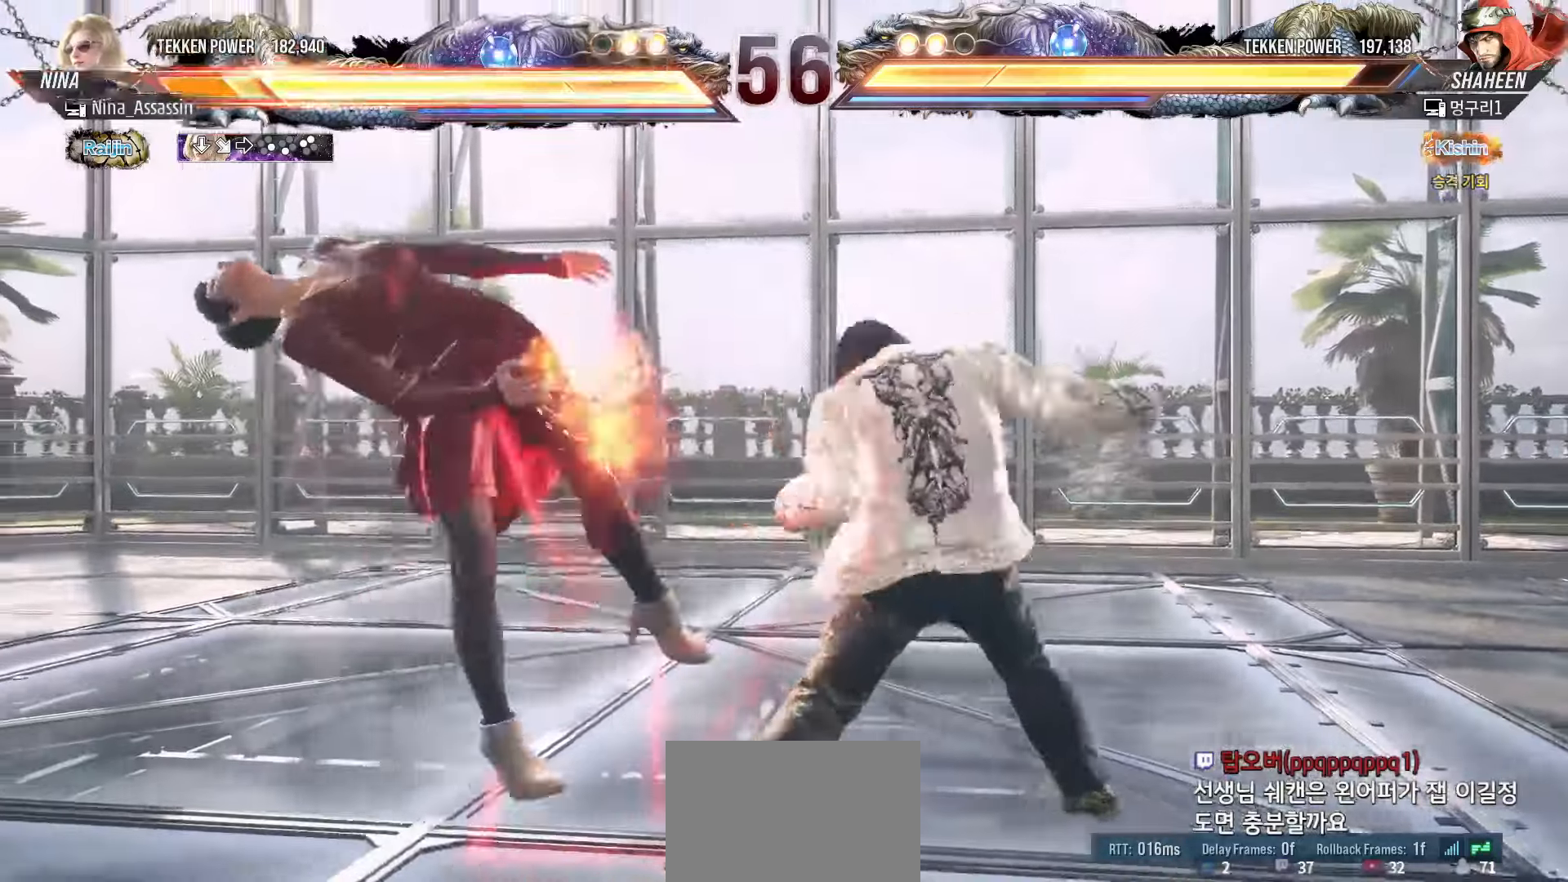
{"buttons": ["TRIANGLE"], "left_stick": "center", "events": [[33, "SQUARE", "down"], [83, "SQUARE", "up"], [117, "TRIANGLE", "down"], [183, "TRIANGLE", "up"], [217, "SQUARE", "down"], [267, "SQUARE", "up"], [300, "TRIANGLE", "down"], [350, "TRIANGLE", "up"], [400, "SQUARE", "down"], [450, "SQUARE", "up"], [483, "TRIANGLE", "down"]]}
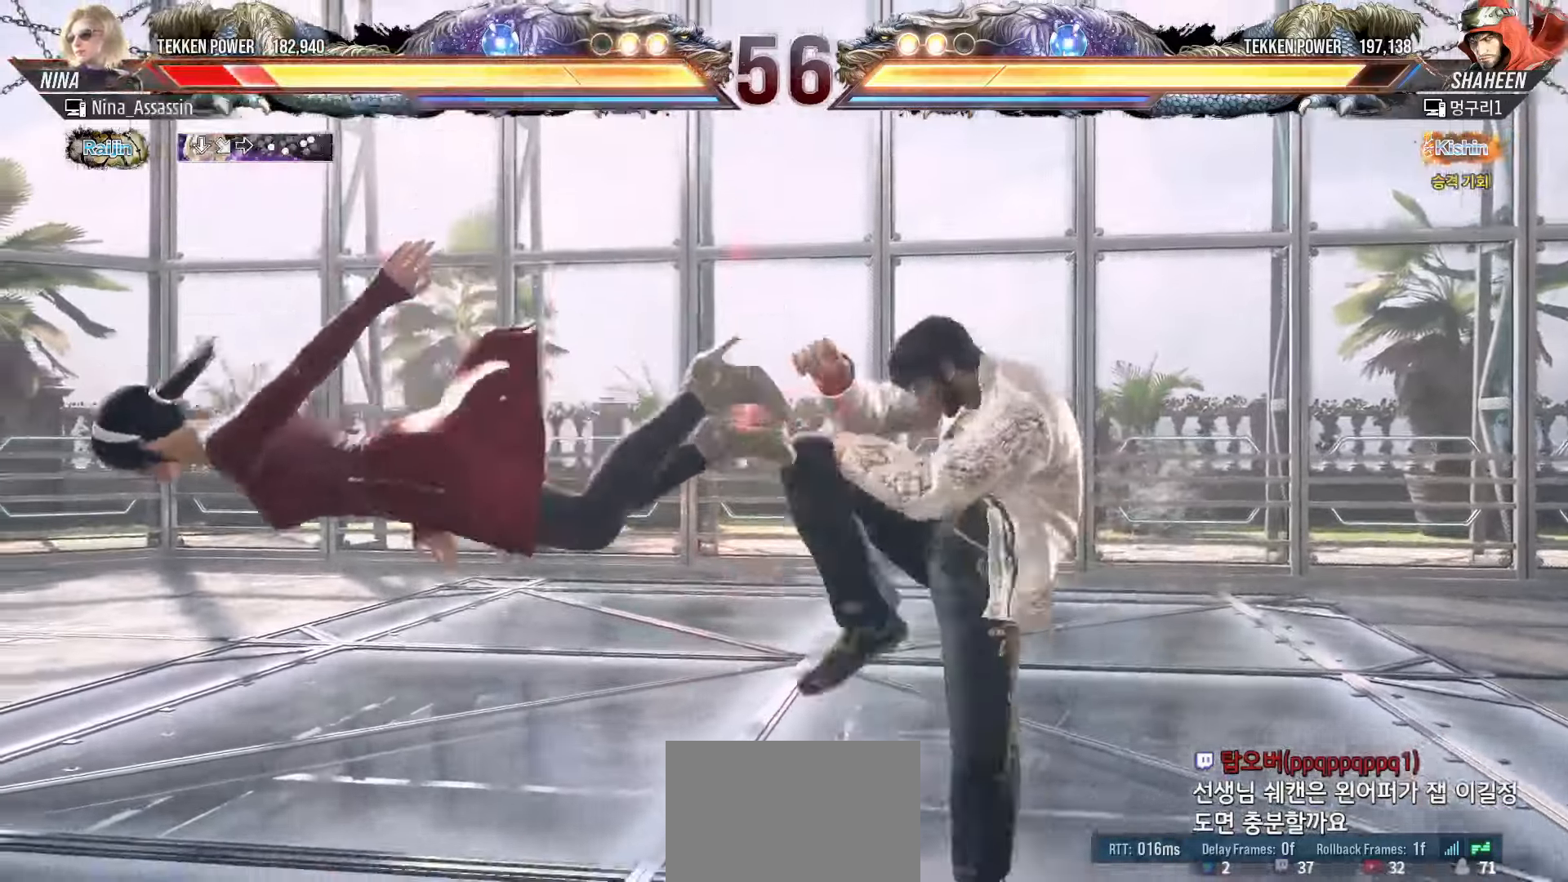
{"buttons": ["SQUARE"], "left_stick": "center", "events": [[33, "TRIANGLE", "up"], [67, "SQUARE", "down"], [117, "SQUARE", "up"], [167, "TRIANGLE", "down"], [217, "TRIANGLE", "up"], [267, "SQUARE", "down"], [317, "SQUARE", "up"], [367, "TRIANGLE", "down"], [417, "TRIANGLE", "up"], [450, "SQUARE", "down"]]}
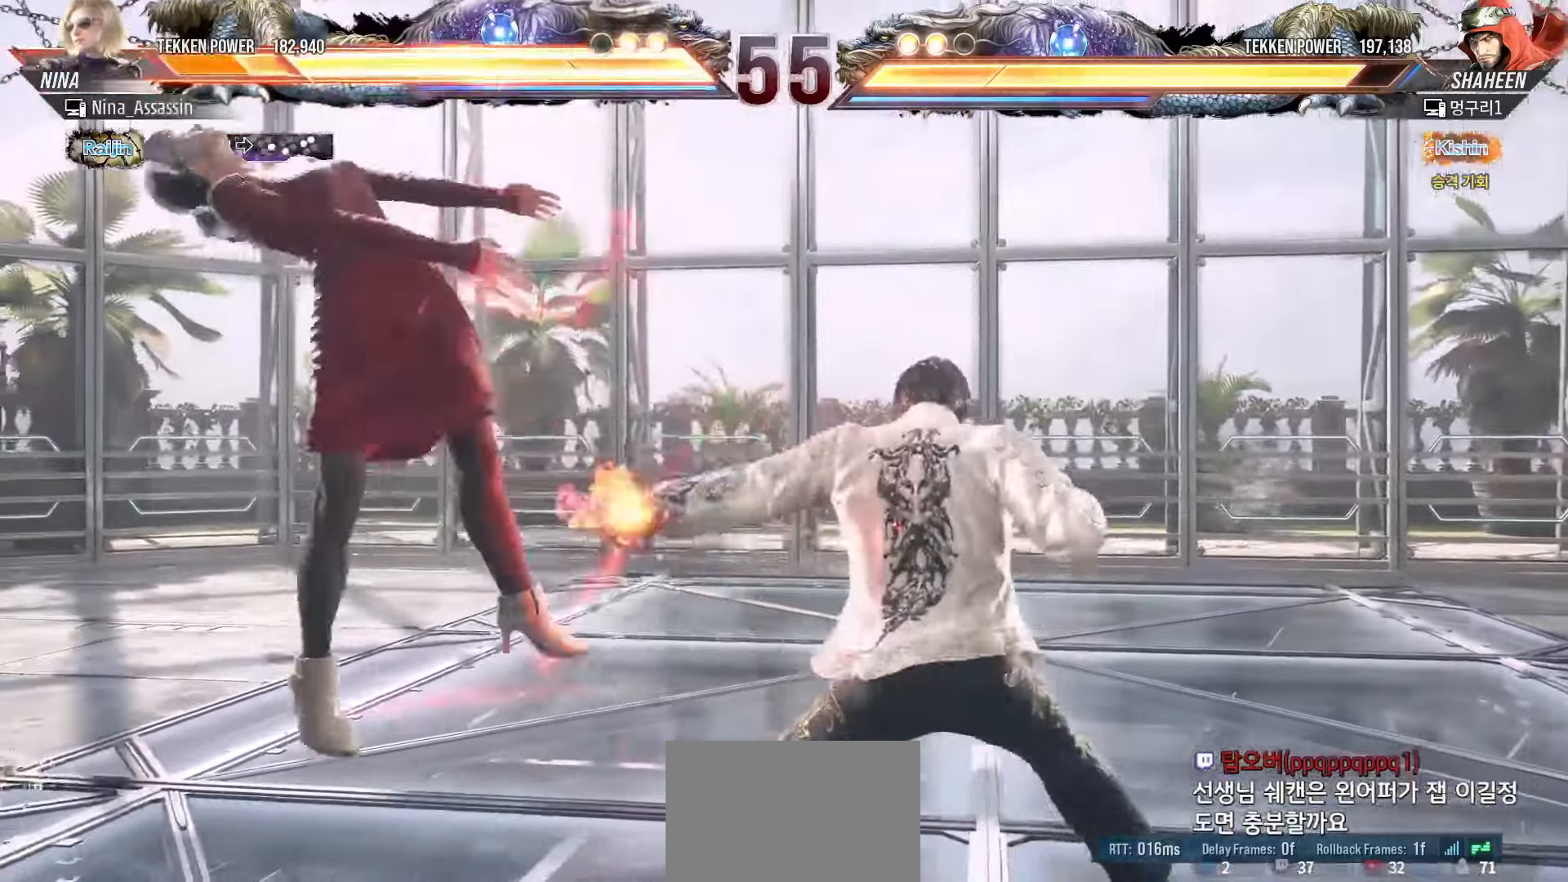
{"buttons": [], "left_stick": "center"}
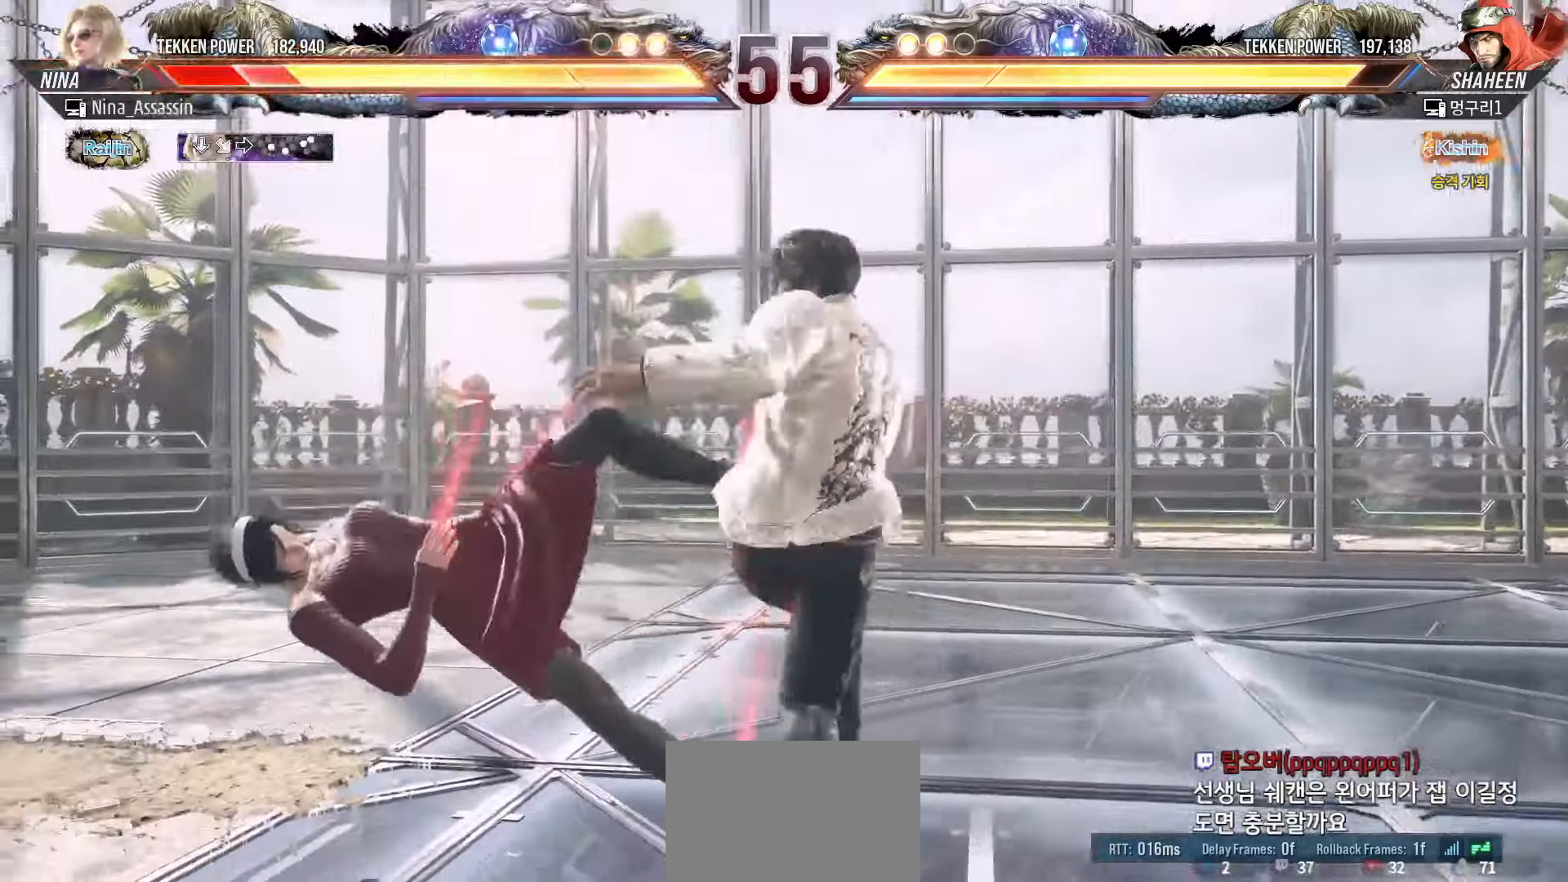
{"buttons": [], "left_stick": "center", "events": [[33, "SQUARE", "down"], [83, "SQUARE", "up"], [133, "TRIANGLE", "down"], [183, "TRIANGLE", "up"], [217, "SQUARE", "down"], [283, "SQUARE", "up"], [317, "TRIANGLE", "down"], [383, "TRIANGLE", "up"], [400, "SQUARE", "down"], [467, "SQUARE", "up"]]}
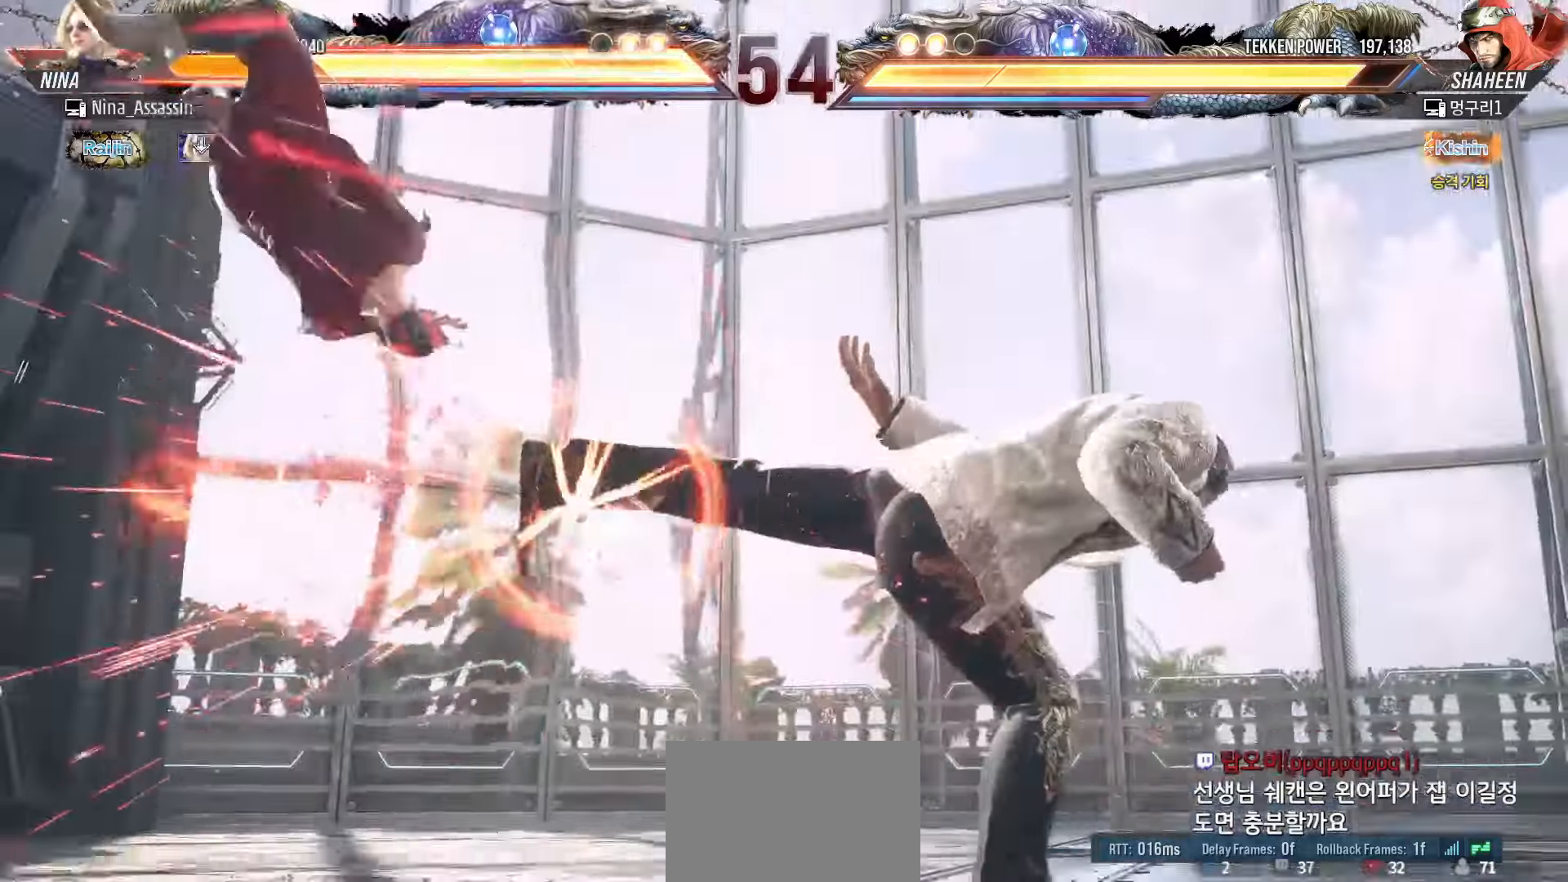
{"buttons": ["SQUARE"], "left_stick": "center"}
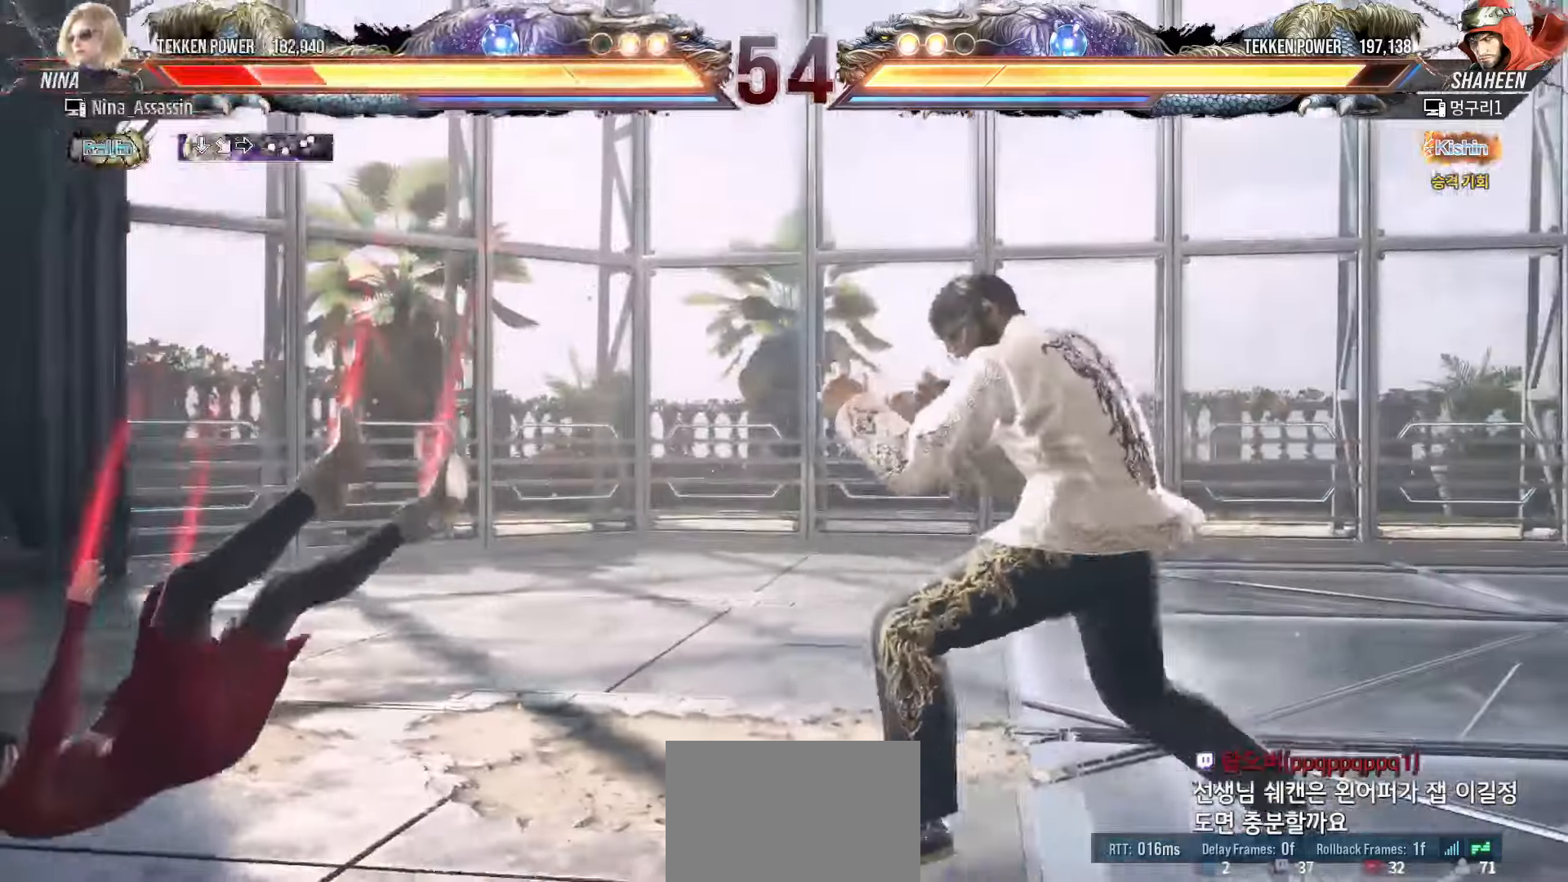
{"buttons": ["TRIANGLE"], "left_stick": "center", "events": [[33, "SQUARE", "up"], [83, "TRIANGLE", "down"], [133, "TRIANGLE", "up"], [183, "SQUARE", "down"], [233, "SQUARE", "up"], [267, "TRIANGLE", "down"], [333, "TRIANGLE", "up"], [367, "SQUARE", "down"], [433, "SQUARE", "up"], [467, "TRIANGLE", "down"]]}
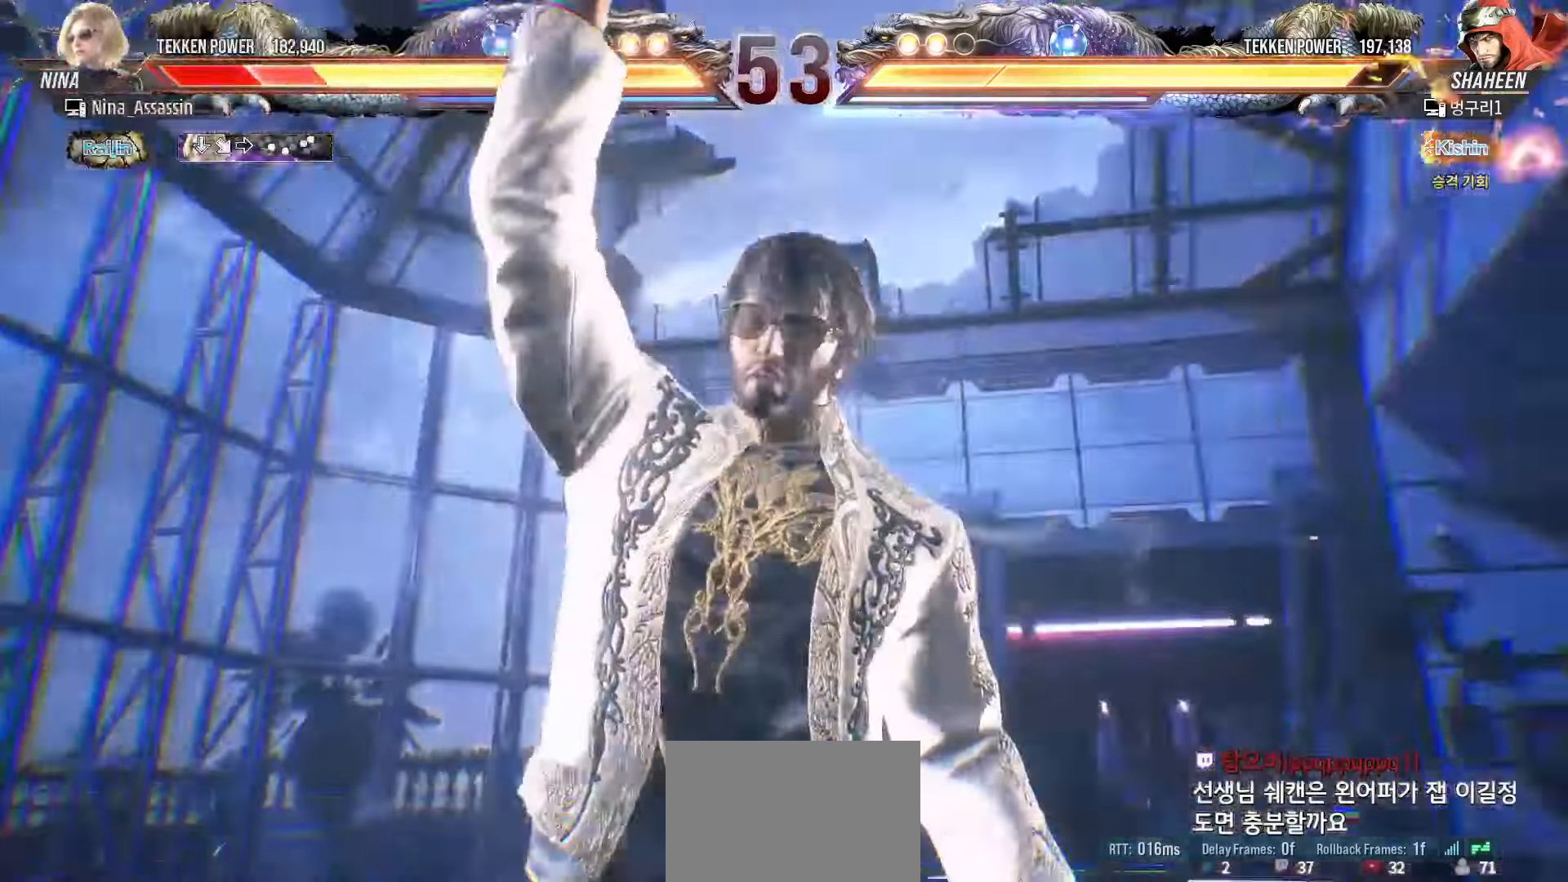
{"buttons": ["SQUARE"], "left_stick": "center", "events": [[33, "TRIANGLE", "up"], [67, "SQUARE", "down"], [133, "SQUARE", "up"], [167, "TRIANGLE", "down"], [233, "TRIANGLE", "up"], [267, "SQUARE", "down"], [317, "SQUARE", "up"], [367, "TRIANGLE", "down"], [433, "TRIANGLE", "up"], [450, "SQUARE", "down"]]}
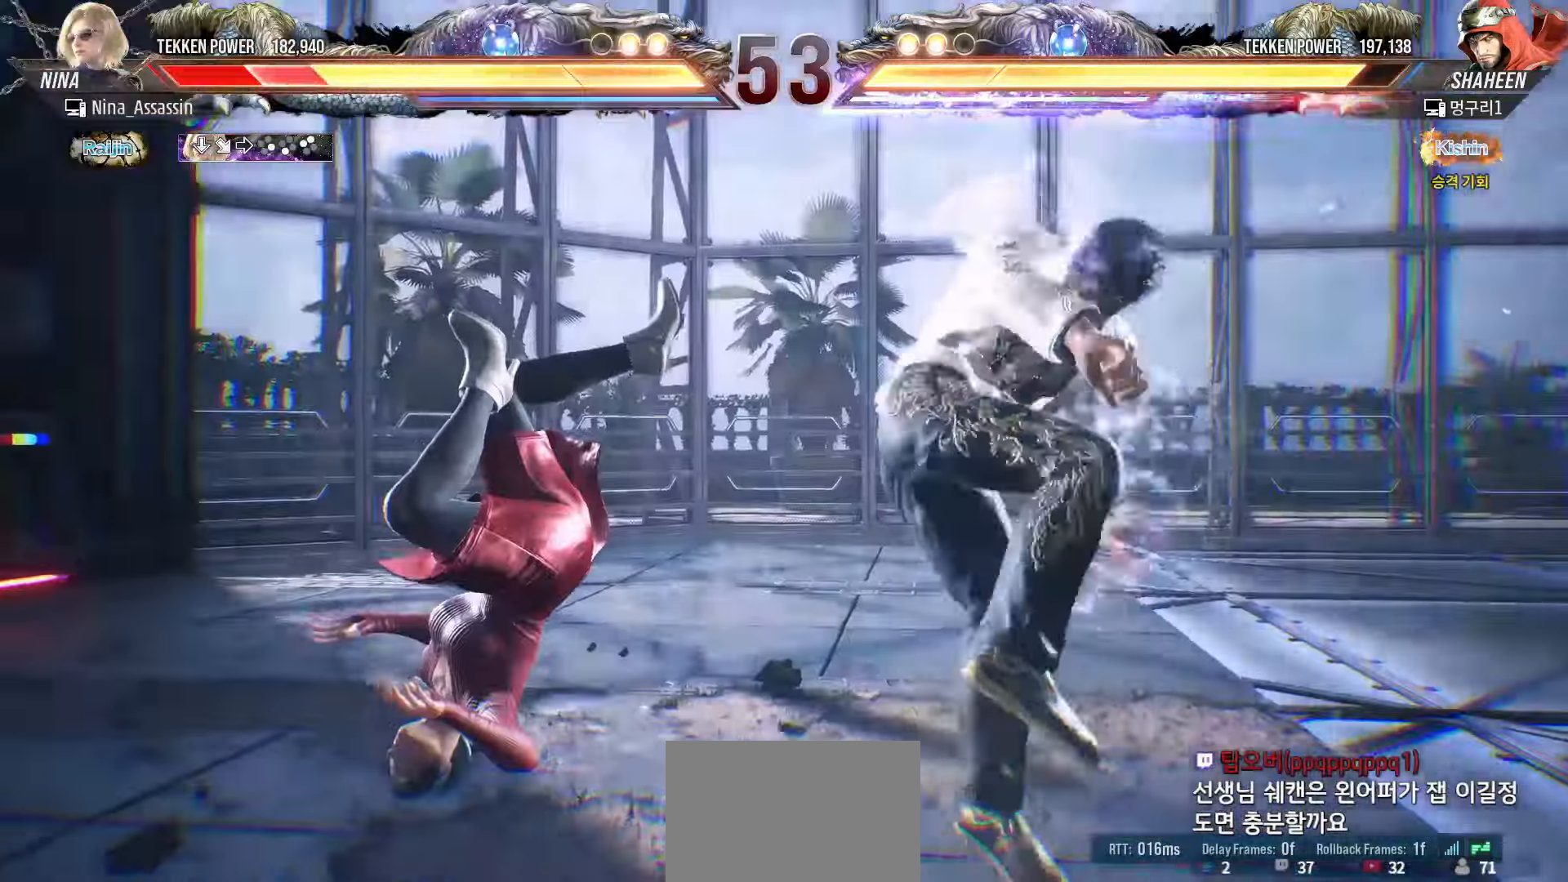
{"buttons": ["TRIANGLE"], "left_stick": "center", "events": [[33, "SQUARE", "up"], [67, "TRIANGLE", "down"], [133, "TRIANGLE", "up"], [167, "SQUARE", "down"], [217, "SQUARE", "up"], [267, "TRIANGLE", "down"], [333, "TRIANGLE", "up"], [367, "SQUARE", "down"], [433, "SQUARE", "up"], [467, "TRIANGLE", "down"]]}
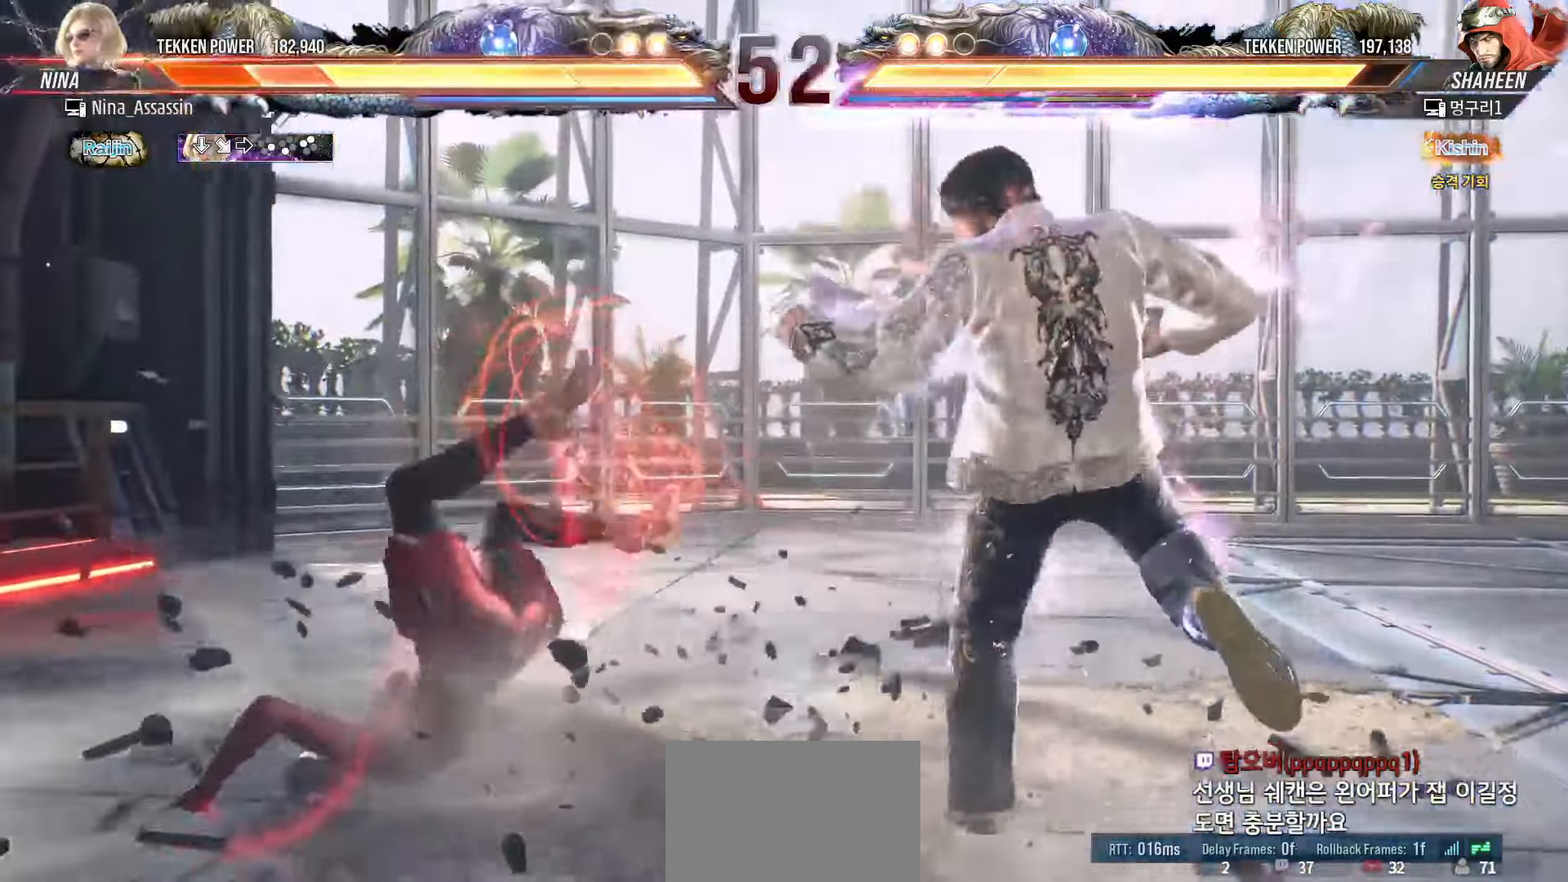
{"buttons": ["SQUARE"], "left_stick": "center", "events": [[33, "TRIANGLE", "up"], [67, "SQUARE", "down"], [117, "SQUARE", "up"], [167, "TRIANGLE", "down"], [233, "TRIANGLE", "up"], [267, "SQUARE", "down"], [333, "SQUARE", "up"], [383, "TRIANGLE", "down"], [417, "TRIANGLE", "up"], [467, "SQUARE", "down"]]}
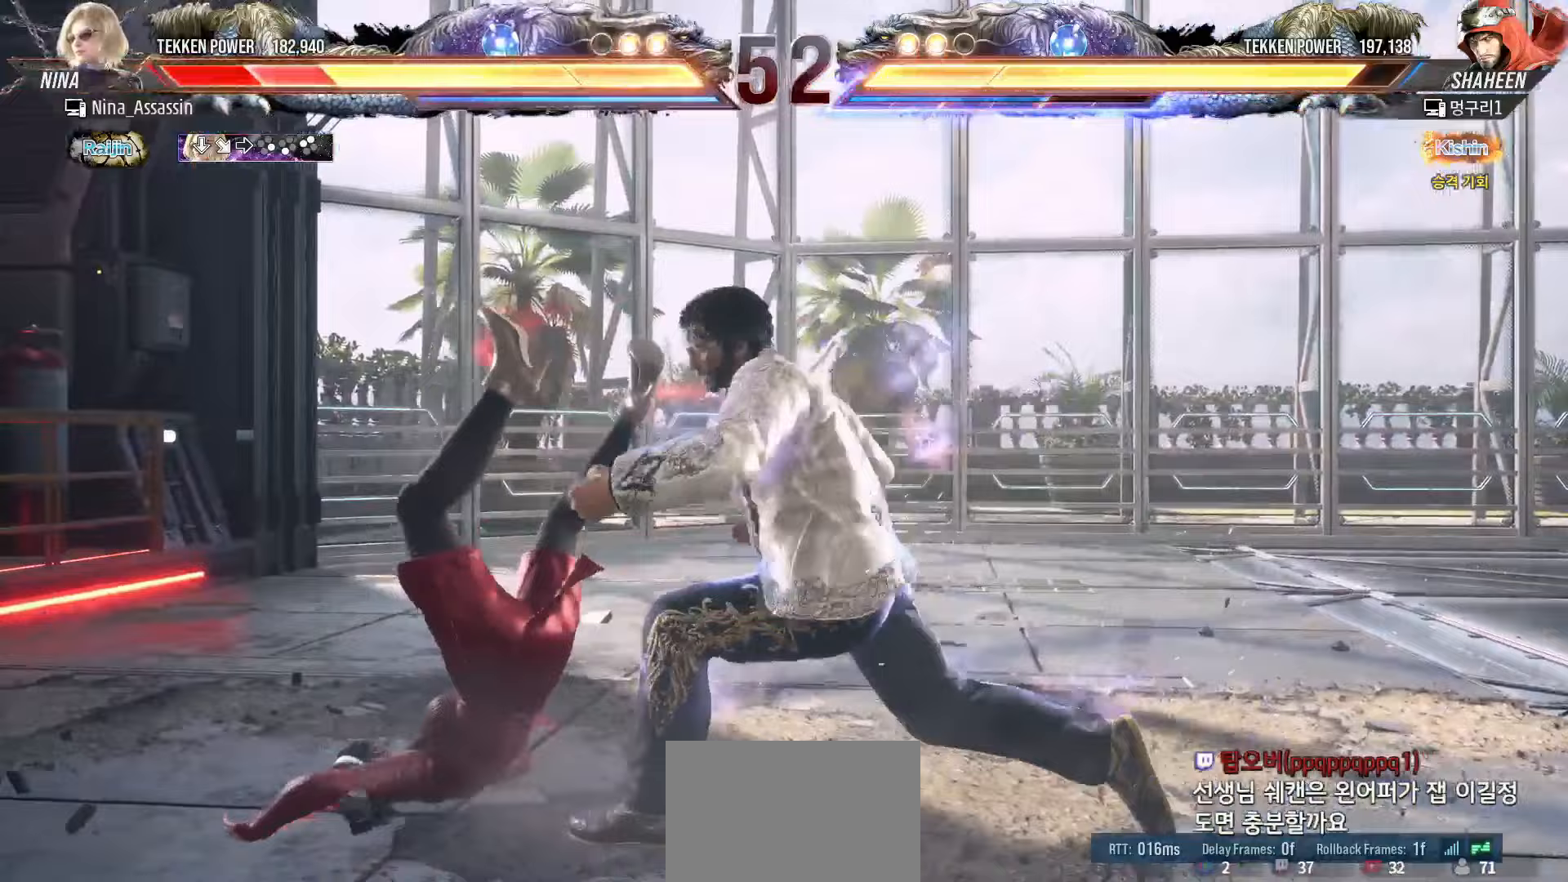
{"buttons": ["TRIANGLE"], "left_stick": "center", "events": [[33, "SQUARE", "up"], [67, "TRIANGLE", "down"], [133, "TRIANGLE", "up"], [167, "SQUARE", "down"], [233, "SQUARE", "up"], [283, "TRIANGLE", "down"], [333, "TRIANGLE", "up"], [367, "SQUARE", "down"], [433, "SQUARE", "up"], [467, "TRIANGLE", "down"]]}
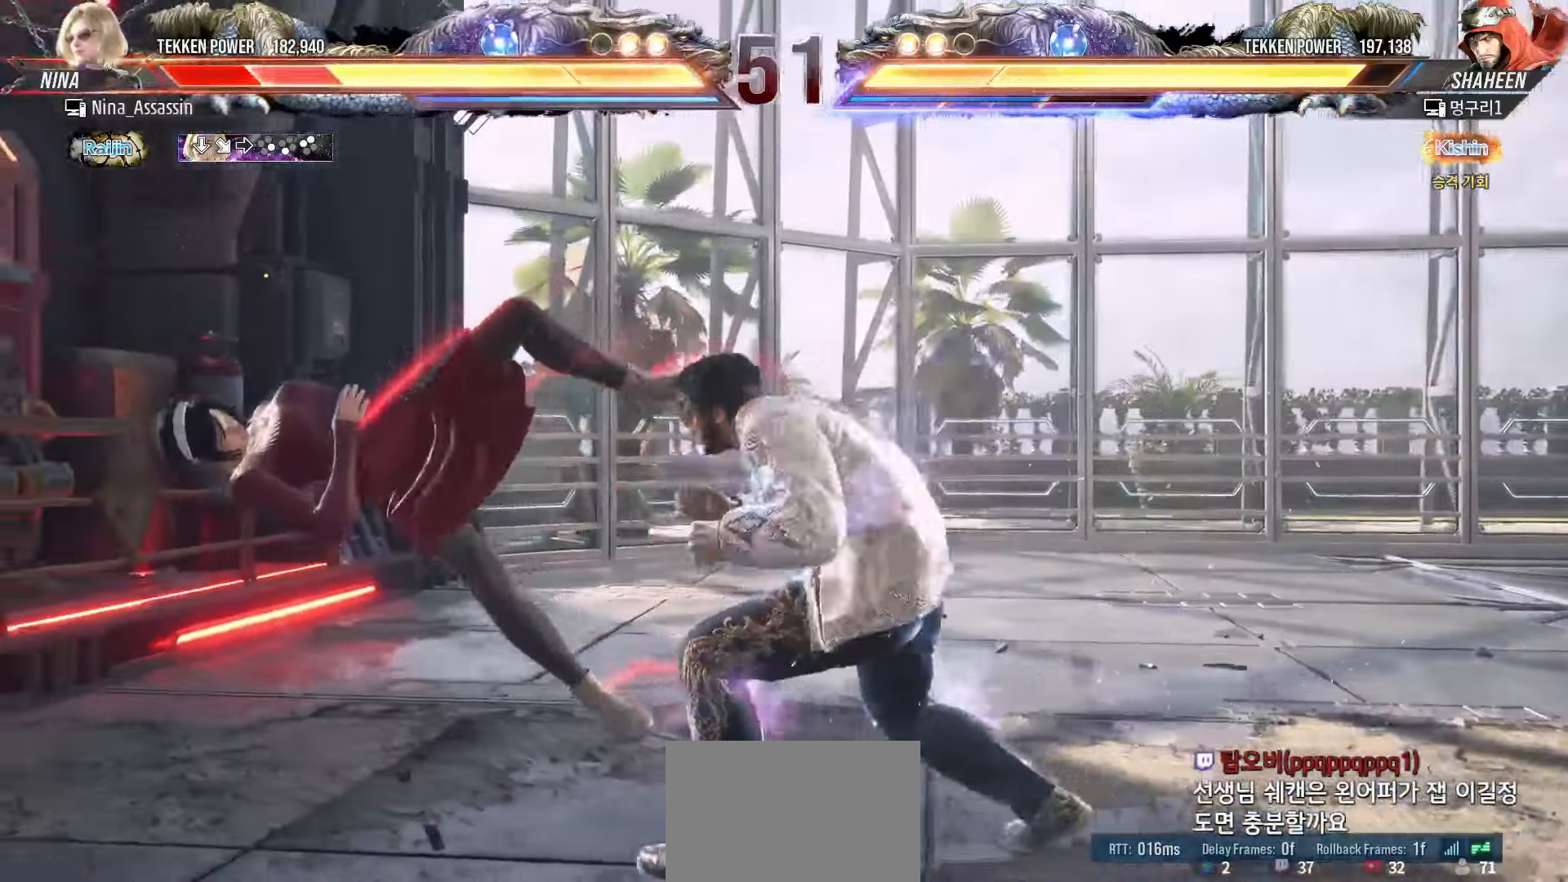
{"buttons": ["SQUARE"], "left_stick": "center", "events": [[33, "TRIANGLE", "up"], [67, "SQUARE", "down"], [133, "SQUARE", "up"], [167, "TRIANGLE", "down"], [233, "TRIANGLE", "up"], [267, "SQUARE", "down"], [333, "SQUARE", "up"], [367, "TRIANGLE", "down"], [433, "TRIANGLE", "up"], [467, "SQUARE", "down"]]}
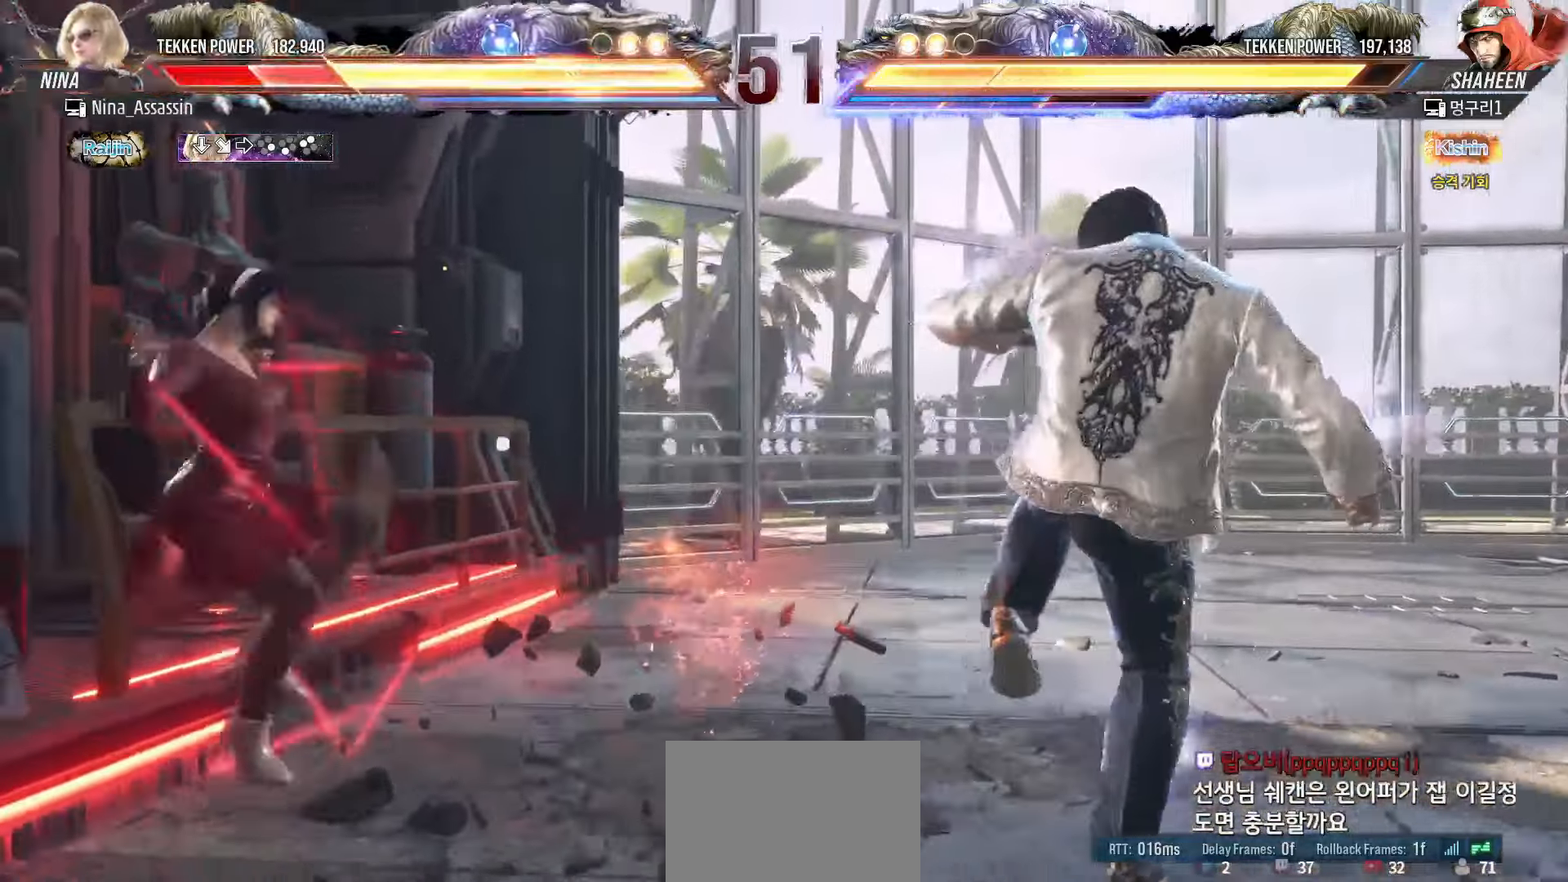
{"buttons": [], "left_stick": "center", "events": [[33, "SQUARE", "up"], [83, "TRIANGLE", "down"], [133, "SQUARE", "down"], [133, "TRIANGLE", "up"], [200, "SQUARE", "up"], [267, "TRIANGLE", "down"], [317, "TRIANGLE", "up"], [333, "SQUARE", "down"], [400, "SQUARE", "up"], [433, "TRIANGLE", "down"], [483, "TRIANGLE", "up"]]}
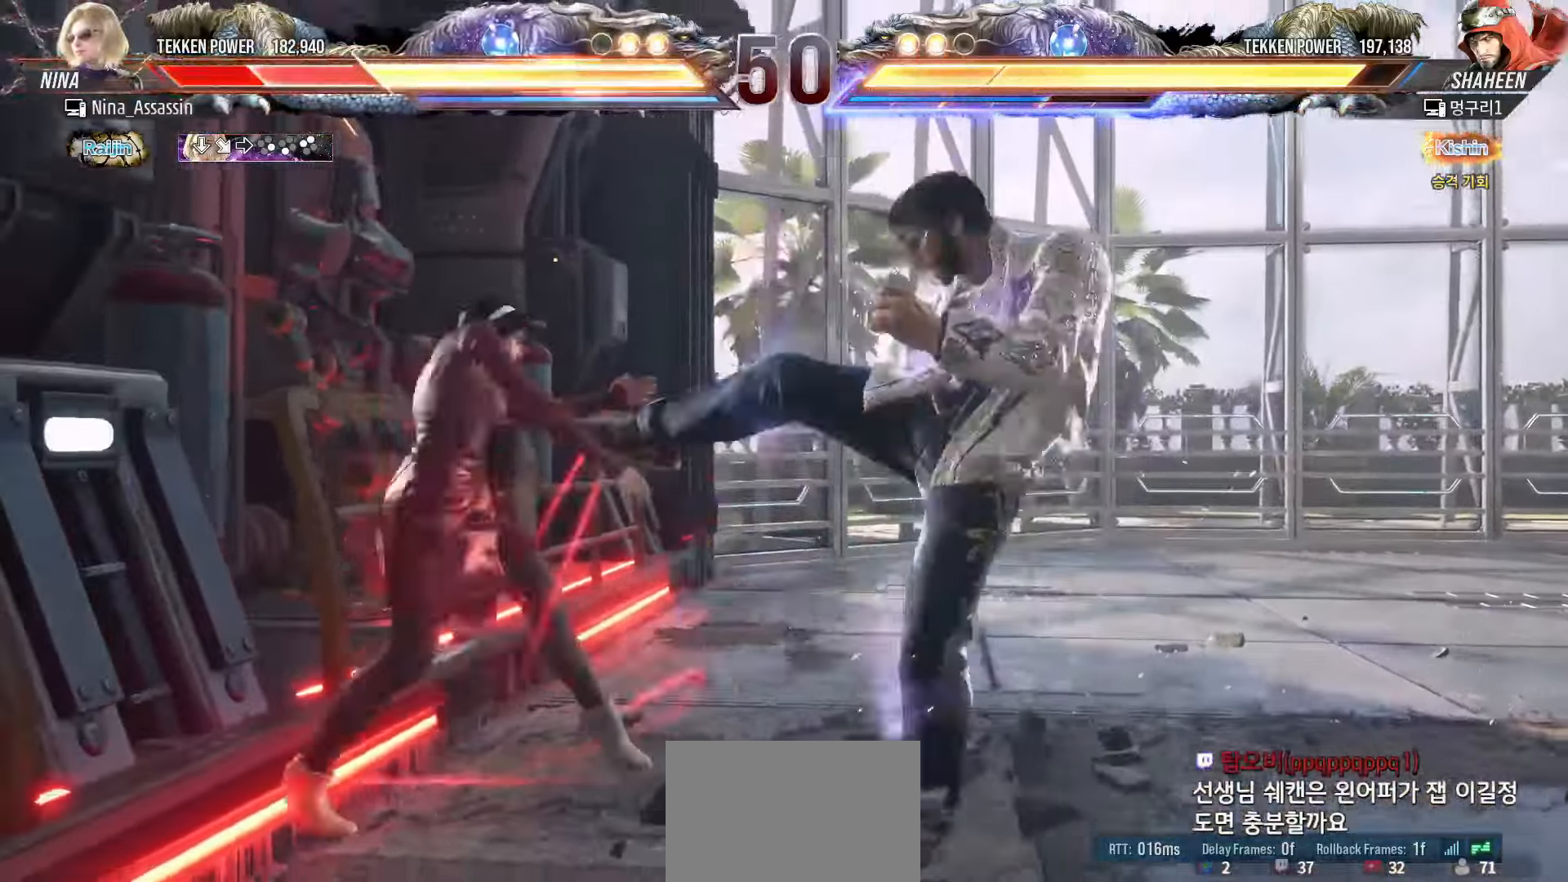
{"buttons": [], "left_stick": "center", "events": [[33, "SQUARE", "down"], [83, "SQUARE", "up"], [100, "TRIANGLE", "down"], [167, "TRIANGLE", "up"], [200, "SQUARE", "down"], [267, "SQUARE", "up"], [433, "CIRCLE", "down"], [483, "CIRCLE", "up"]]}
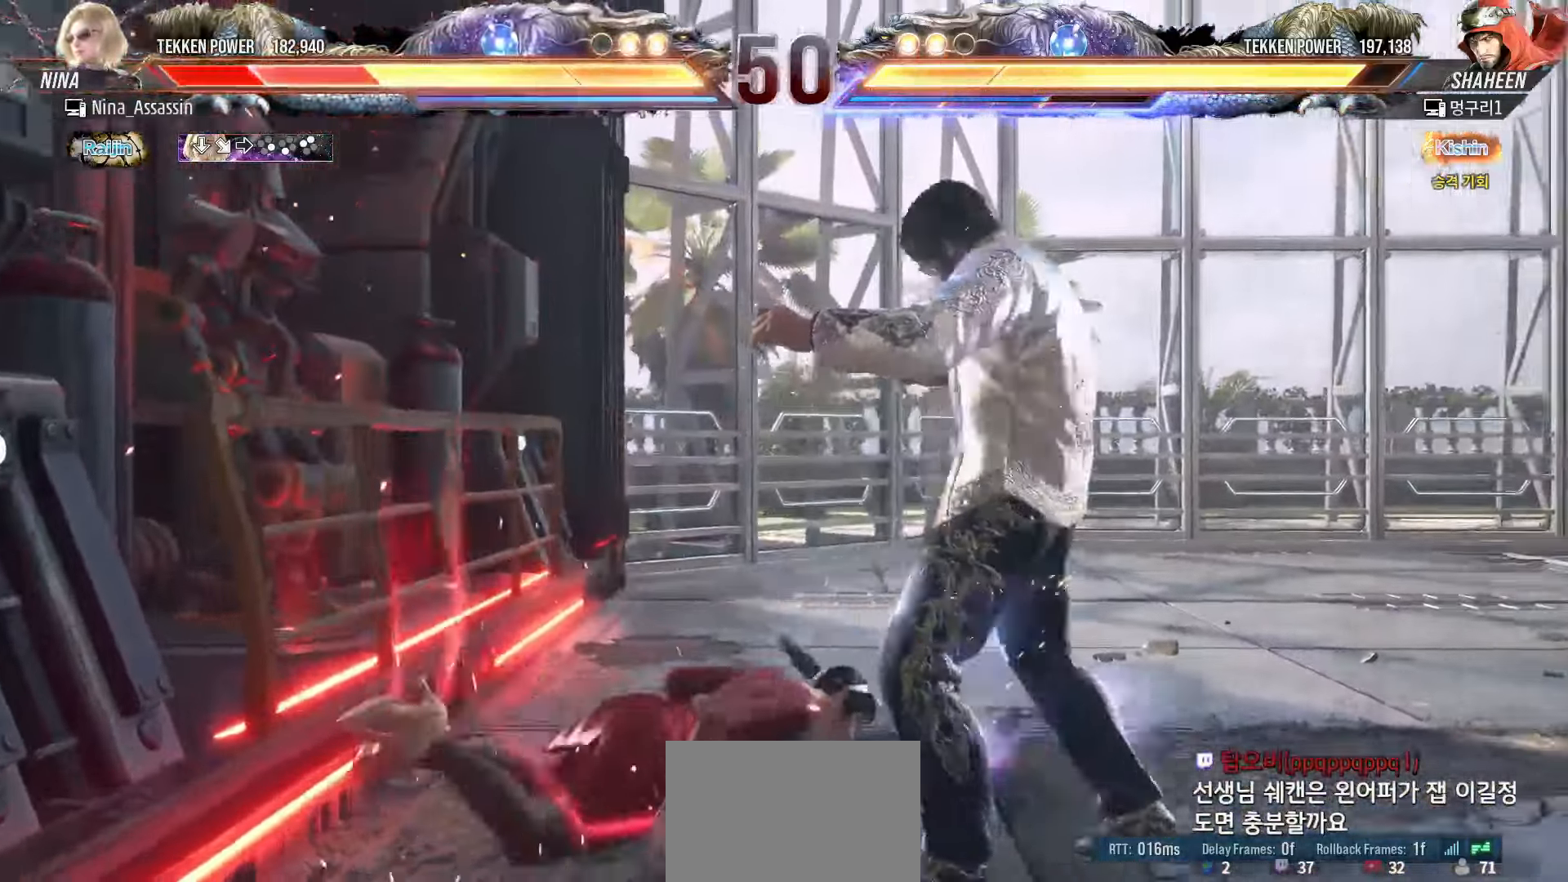
{"buttons": [], "left_stick": "down-left", "events": [[17, "CROSS", "down"], [67, "CROSS", "up"], [100, "CIRCLE", "down"], [167, "CIRCLE", "up"], [183, "CROSS", "down"], [233, "CROSS", "up"], [283, "CIRCLE", "down"], [333, "CIRCLE", "up"], [367, "CROSS", "down"], [400, "CROSS", "up"], [467, "left_stick", "down-left"]]}
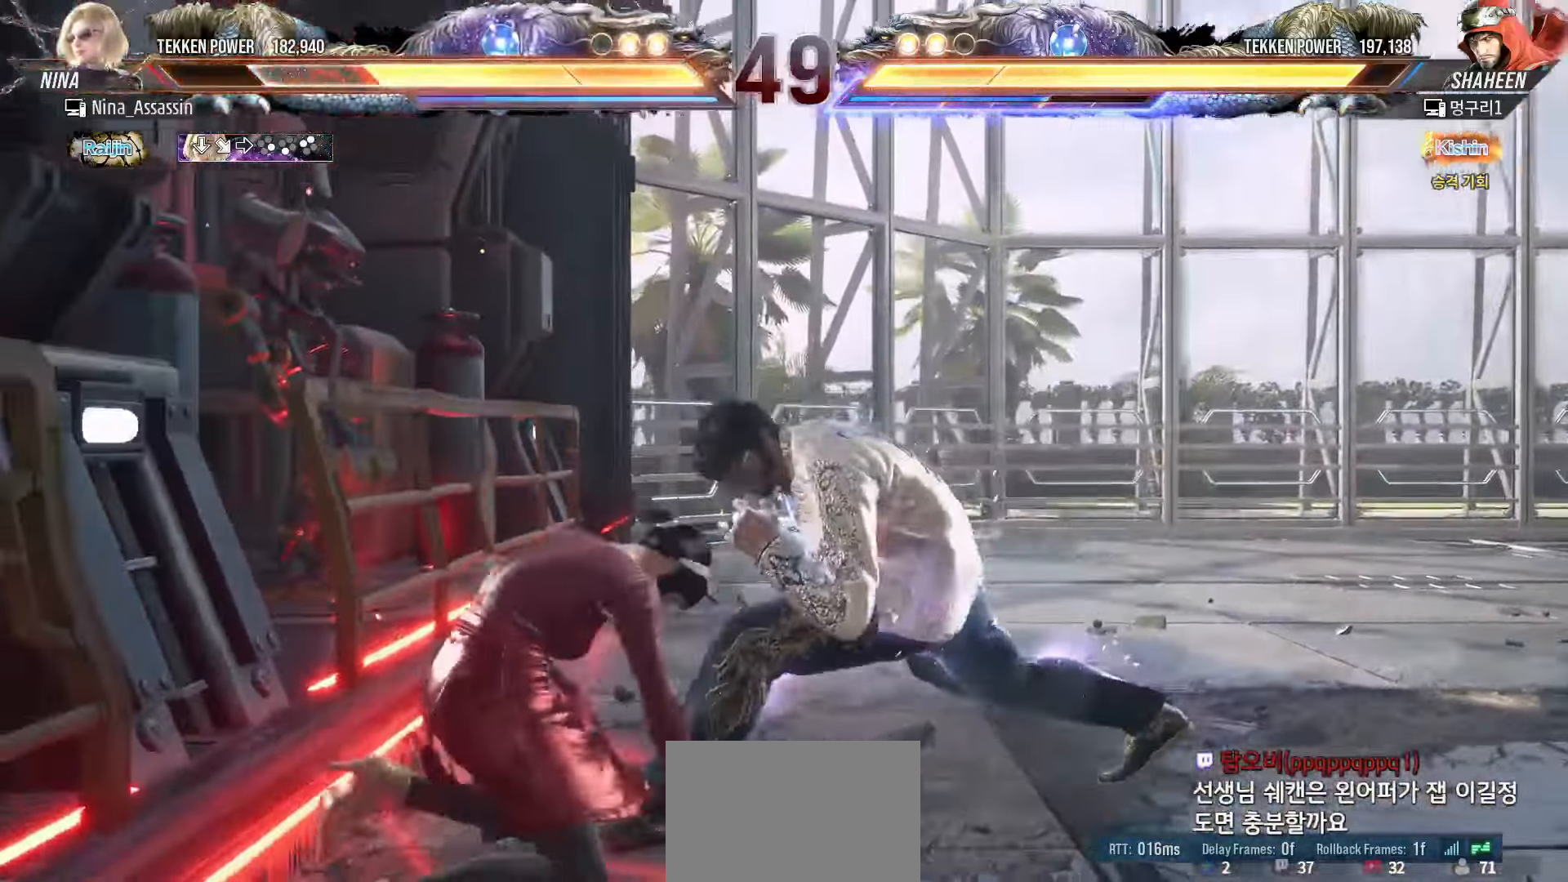
{"buttons": [], "left_stick": "left", "events": [[167, "left_stick", "center"], [250, "left_stick", "left"]]}
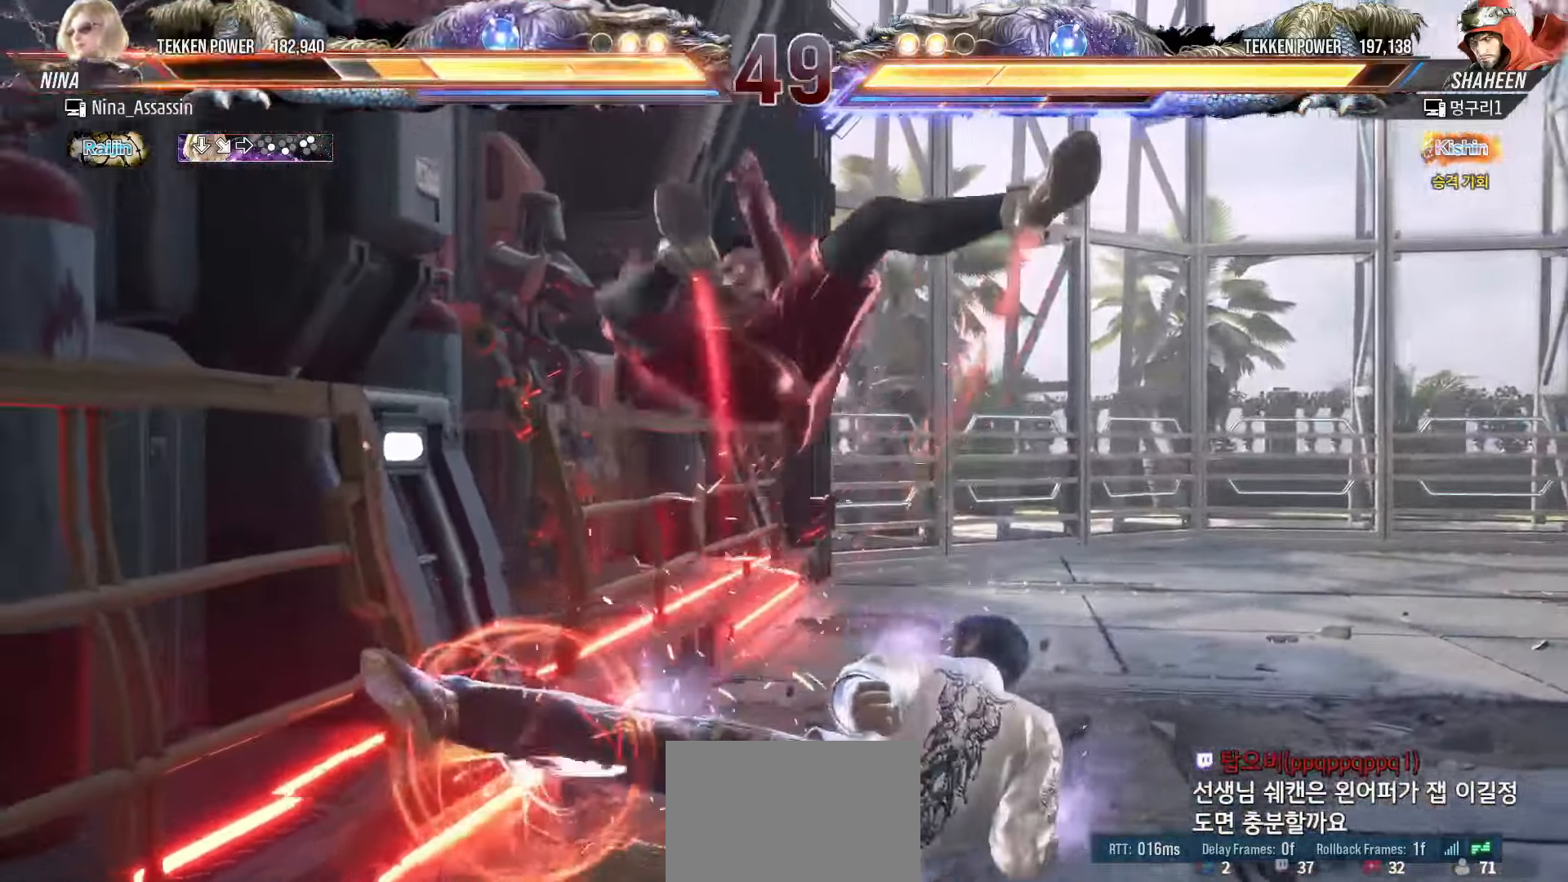
{"buttons": [], "left_stick": "center", "events": [[67, "left_stick", "center"]]}
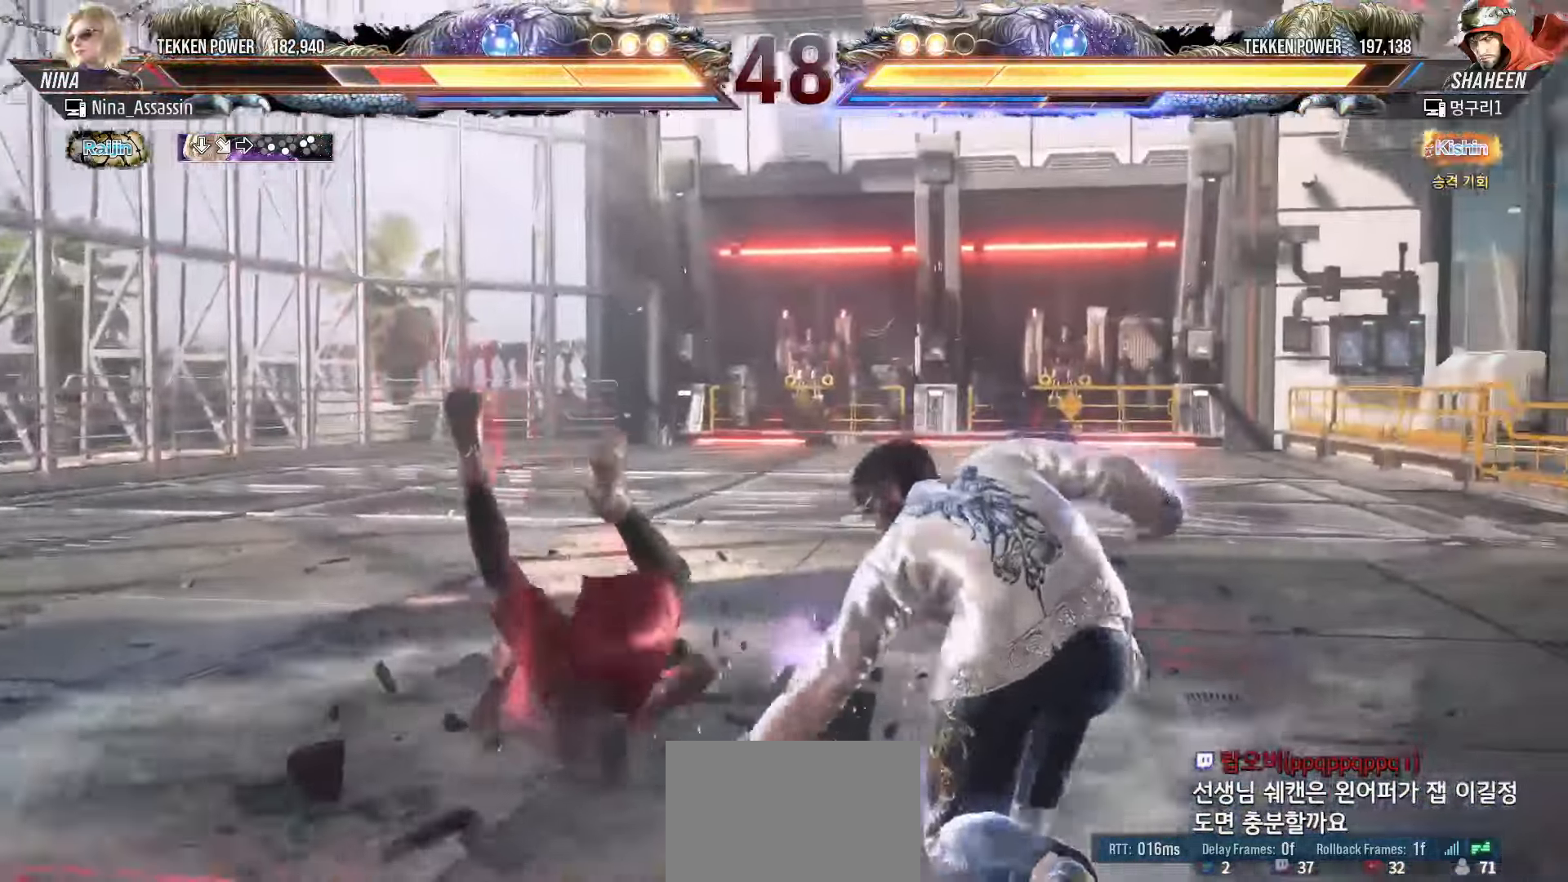
{"buttons": [], "left_stick": "center", "events": [[50, "SQUARE", "down"], [83, "SQUARE", "up"], [117, "SQUARE", "down"], [250, "SQUARE", "up"], [300, "SQUARE", "down"], [333, "SQUARE", "up"], [383, "SQUARE", "down"], [433, "SQUARE", "up"], [467, "SQUARE", "down"], [500, "SQUARE", "up"]]}
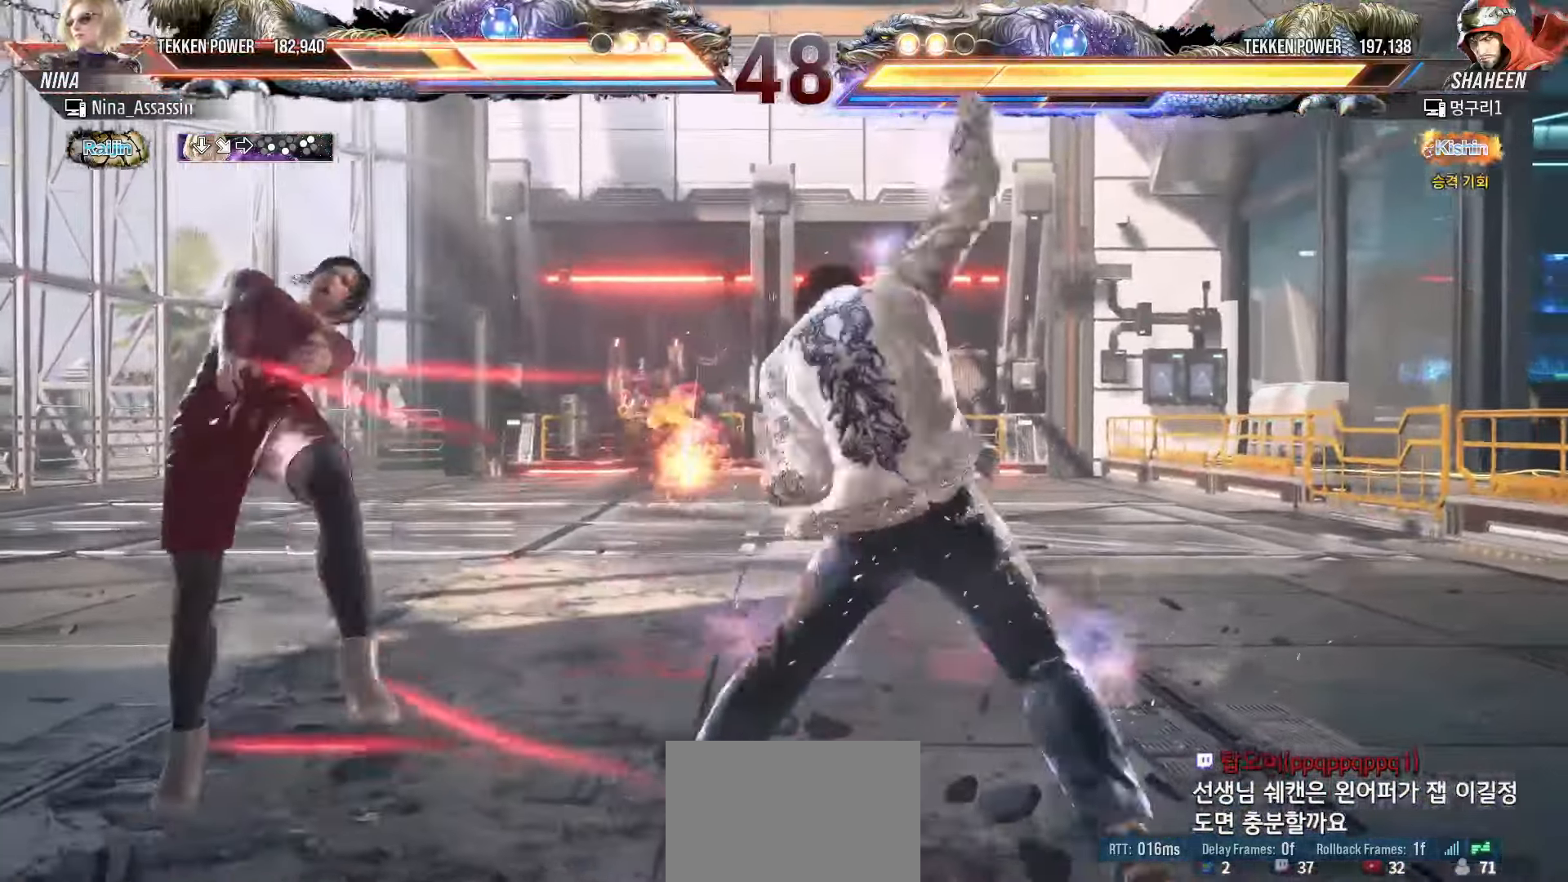
{"buttons": [], "left_stick": "center", "events": [[50, "SQUARE", "down"], [100, "SQUARE", "up"], [150, "SQUARE", "down"], [217, "SQUARE", "up"], [267, "SQUARE", "down"], [283, "SQUARE", "up"], [333, "SQUARE", "down"], [383, "SQUARE", "up"], [417, "SQUARE", "down"], [467, "SQUARE", "up"]]}
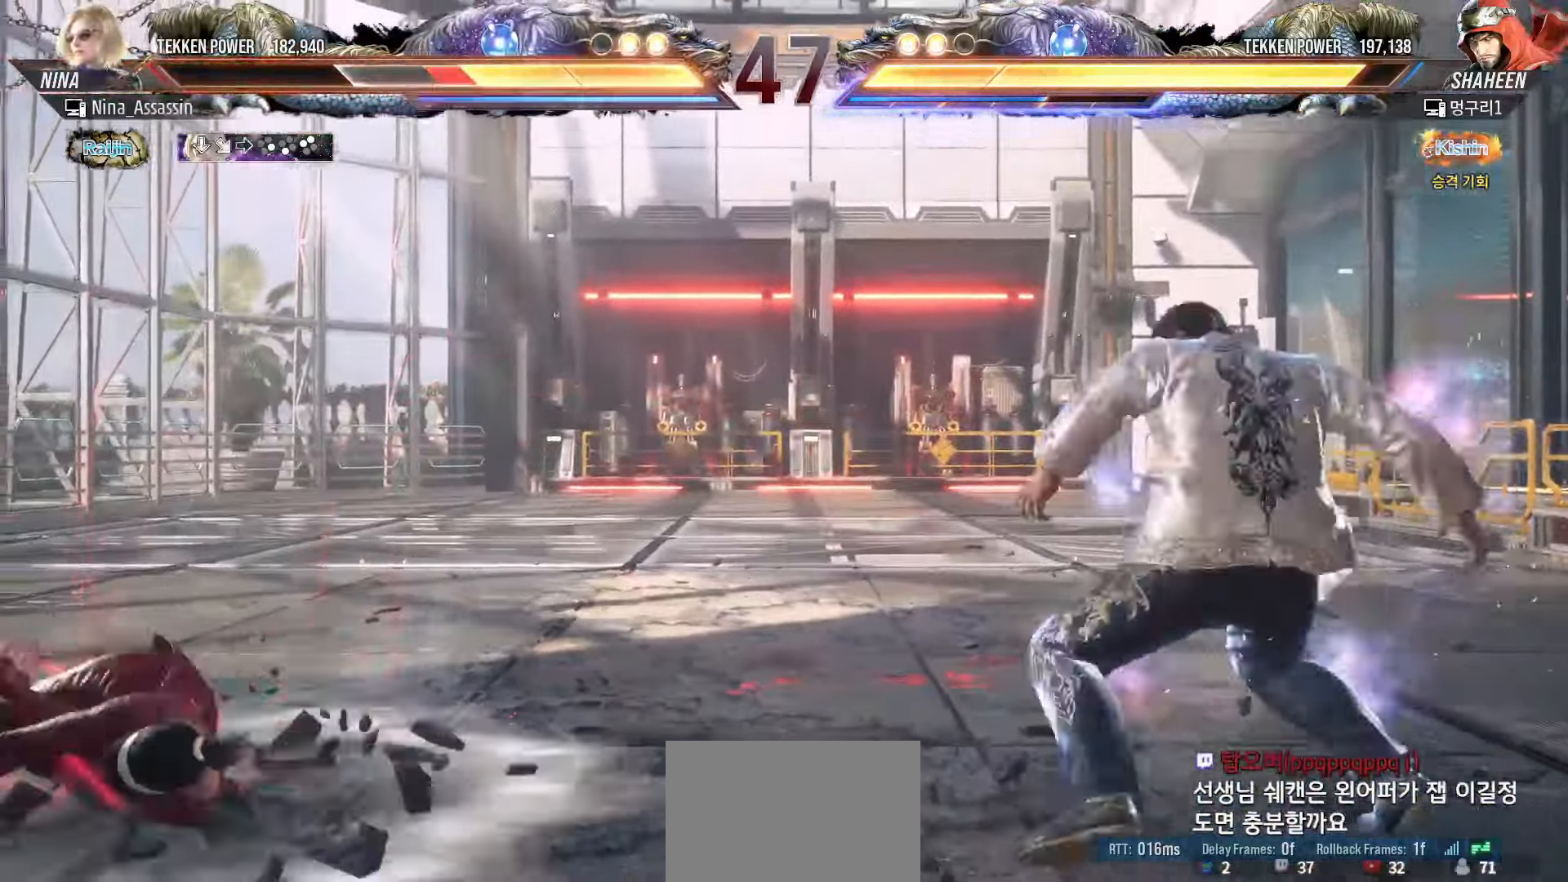
{"buttons": [], "left_stick": "down-left", "events": [[17, "SQUARE", "down"], [67, "SQUARE", "up"], [117, "SQUARE", "down"], [133, "SQUARE", "up"], [183, "SQUARE", "down"], [250, "SQUARE", "up"], [333, "left_stick", "down-left"]]}